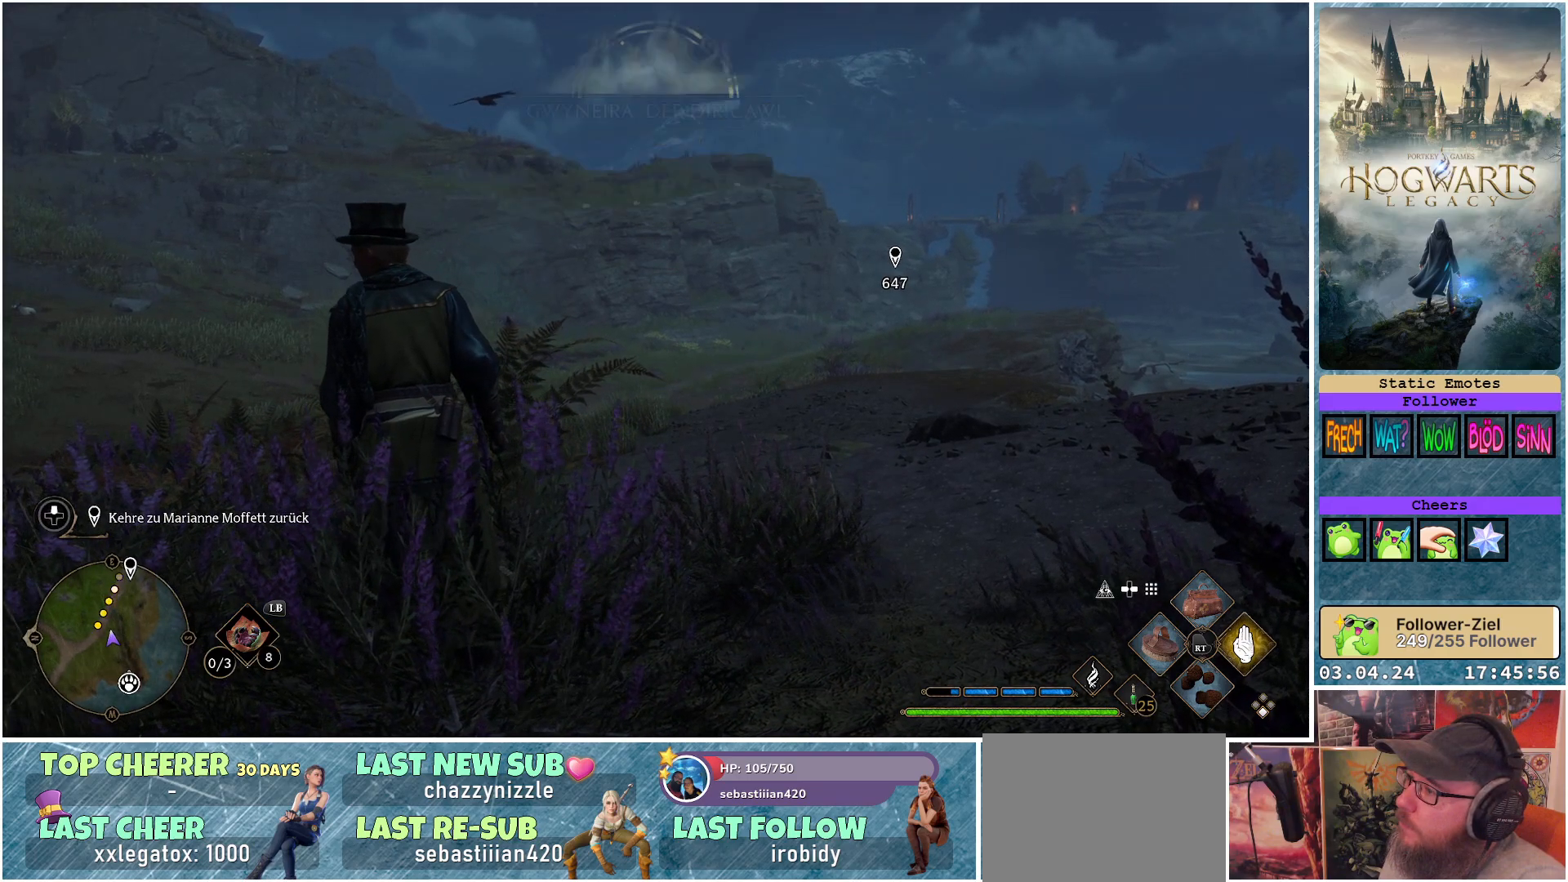
Gameplay with a controller (Xbox layout); each line is a JSON object with the inputs held at the frame after it. "events" lists button and stick changes between this image and that frame as [ms after this image, input, new state], when the widget could be followed in between.
{"buttons": [], "left_stick": "center", "right_stick": "center", "events": [[200, "START", "down"], [350, "START", "up"]]}
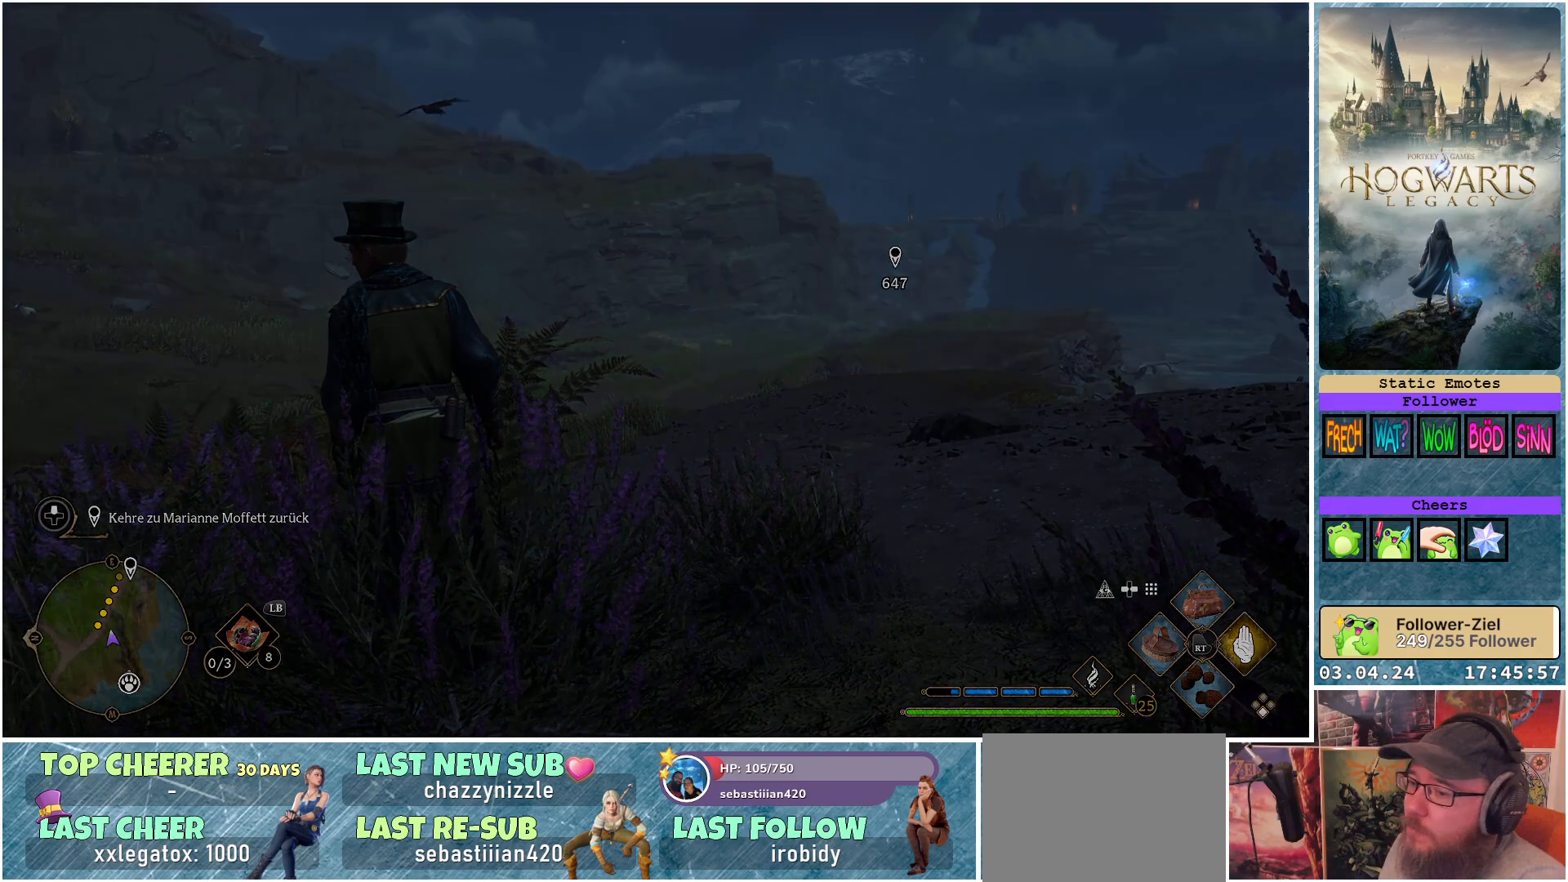
{"buttons": [], "left_stick": "center", "right_stick": "center", "events": []}
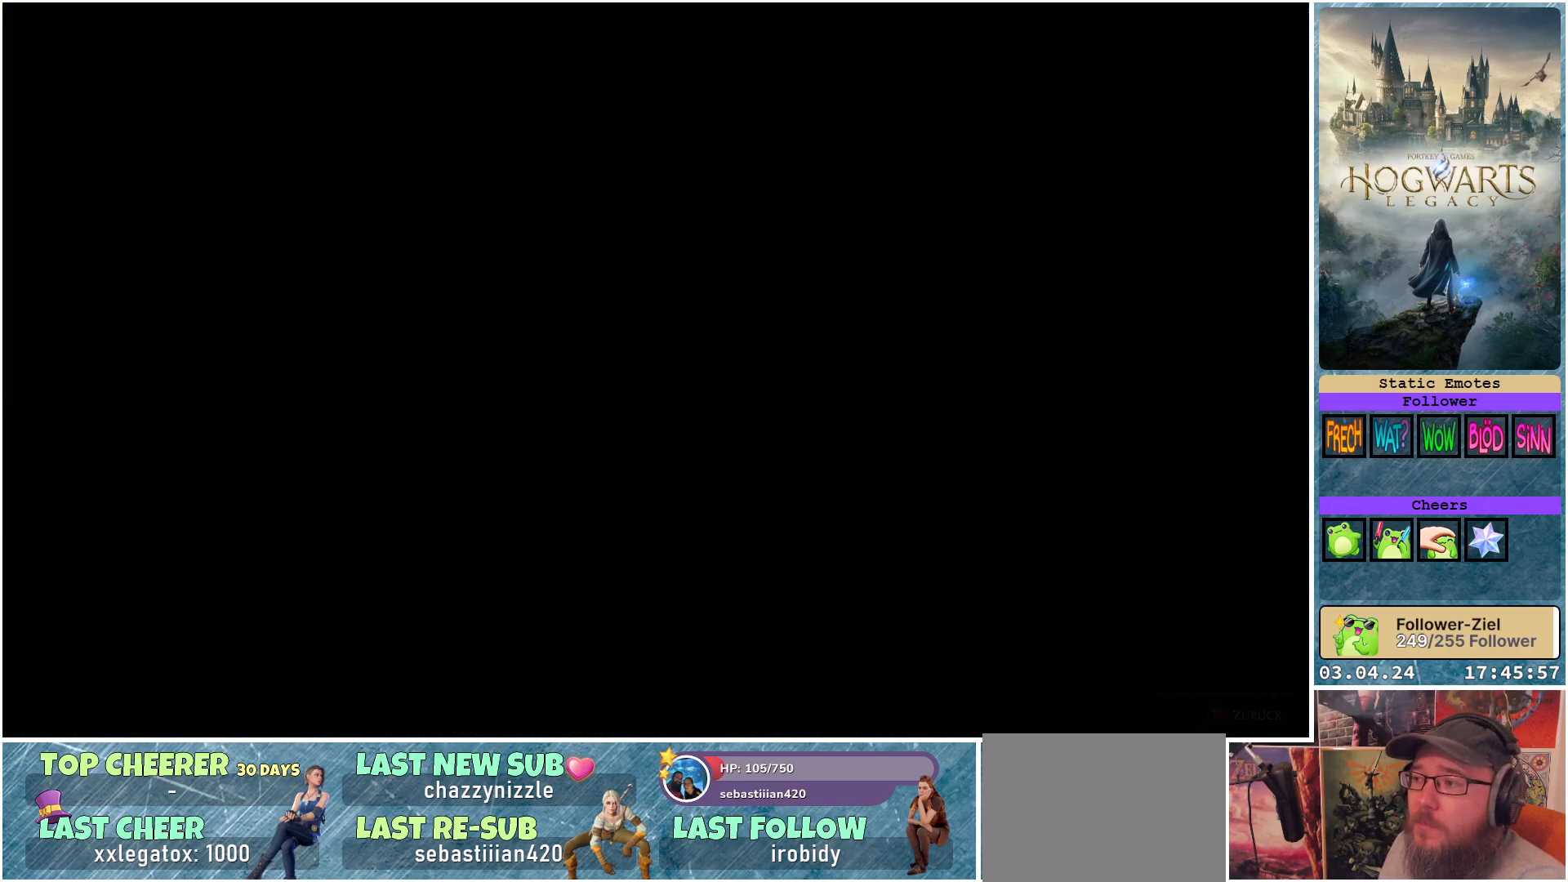
{"buttons": [], "left_stick": "center", "right_stick": "center", "events": []}
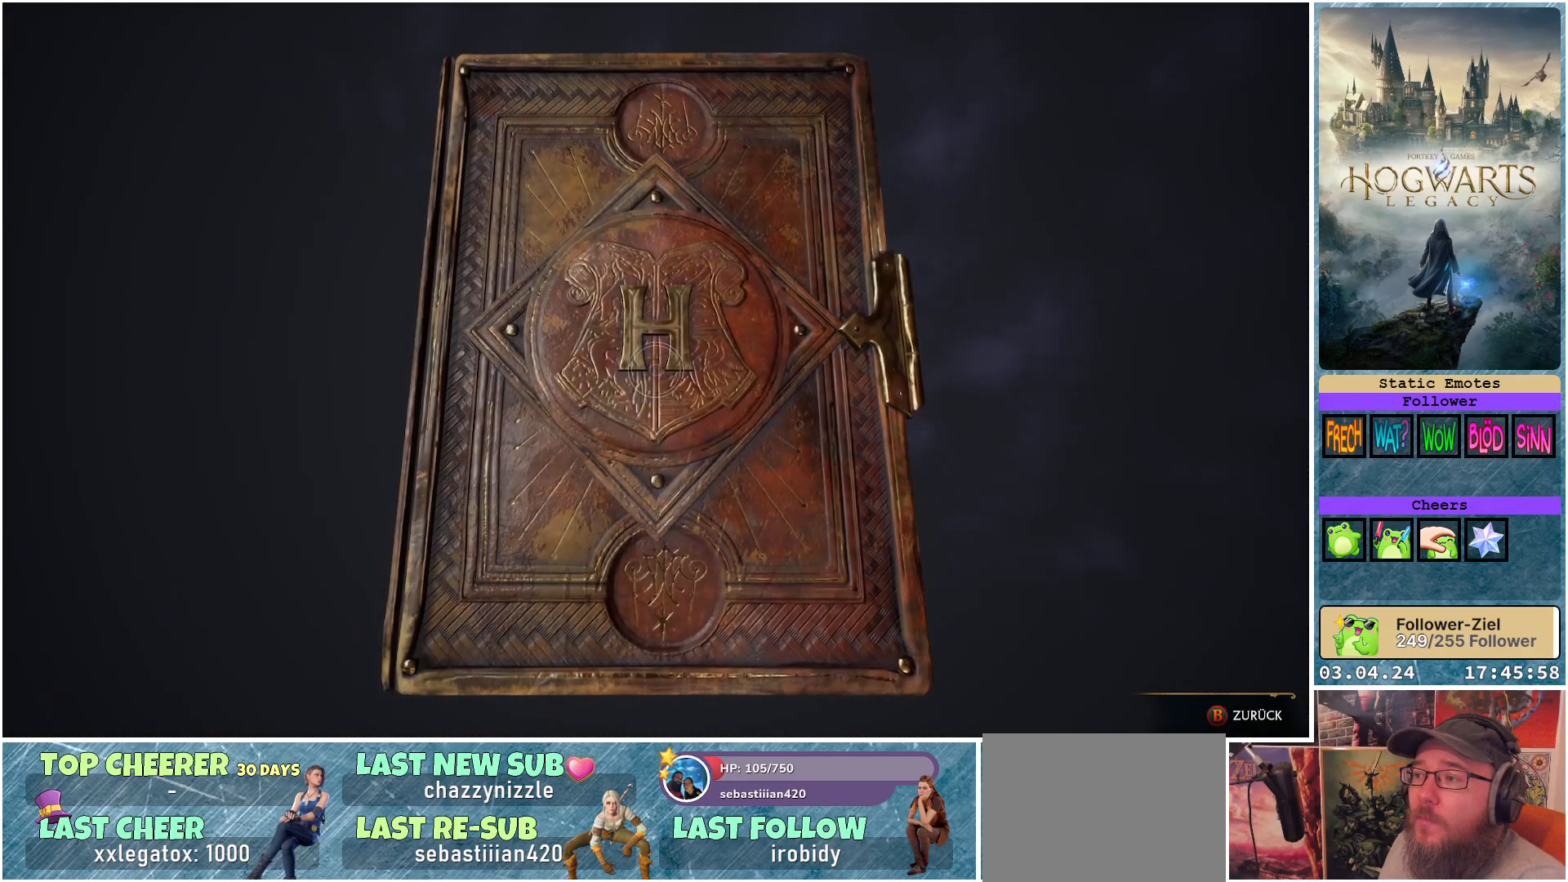
{"buttons": [], "left_stick": "center", "right_stick": "center", "events": []}
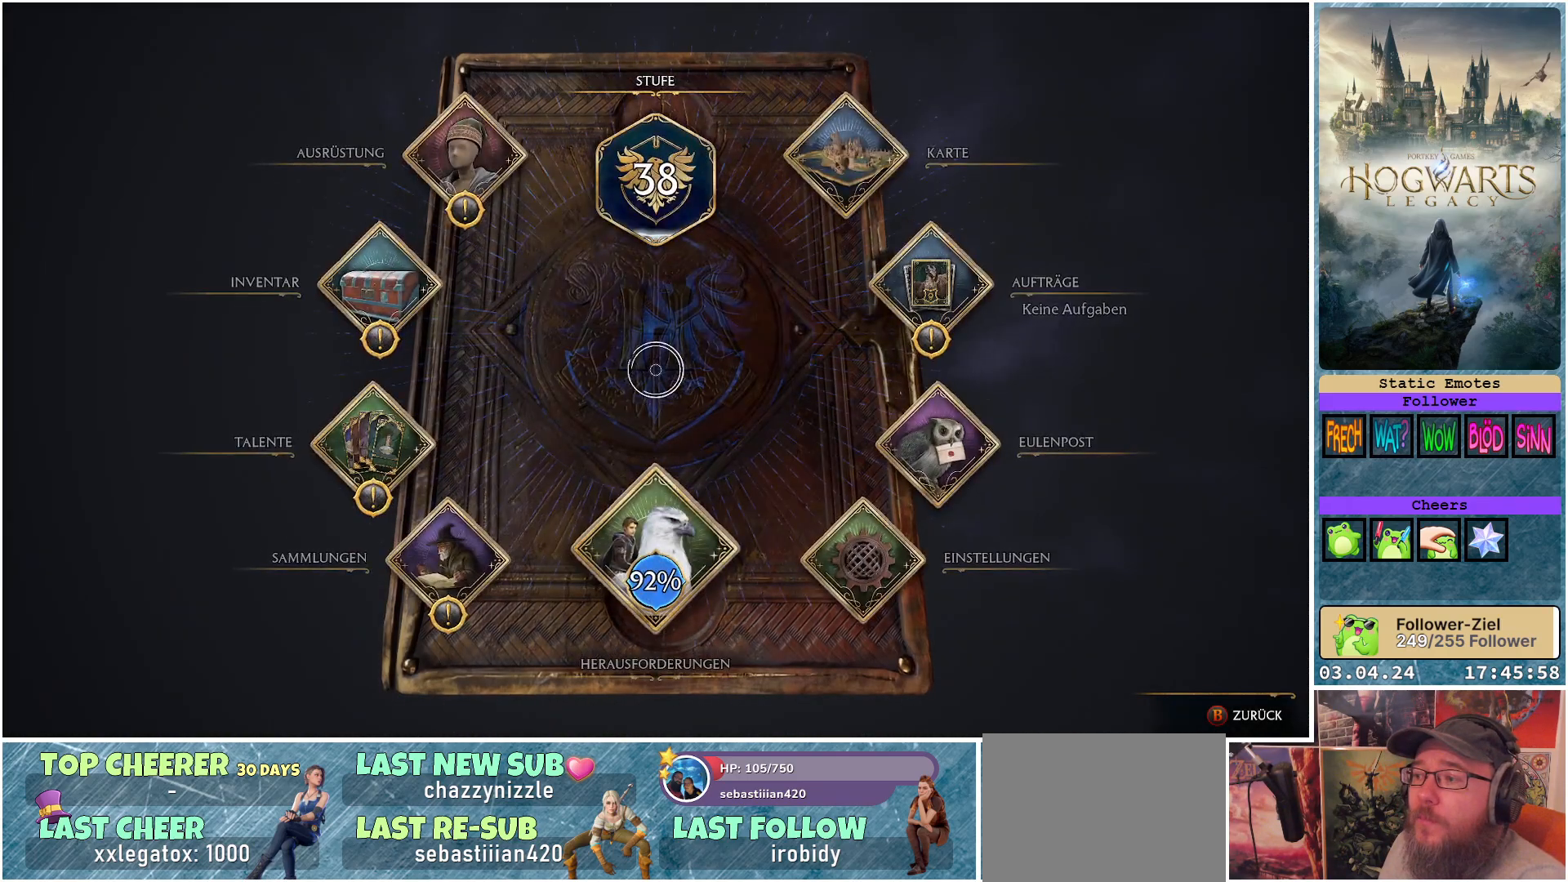
{"buttons": [], "left_stick": "up-left", "right_stick": "center", "events": [[83, "left_stick", "up-left"]]}
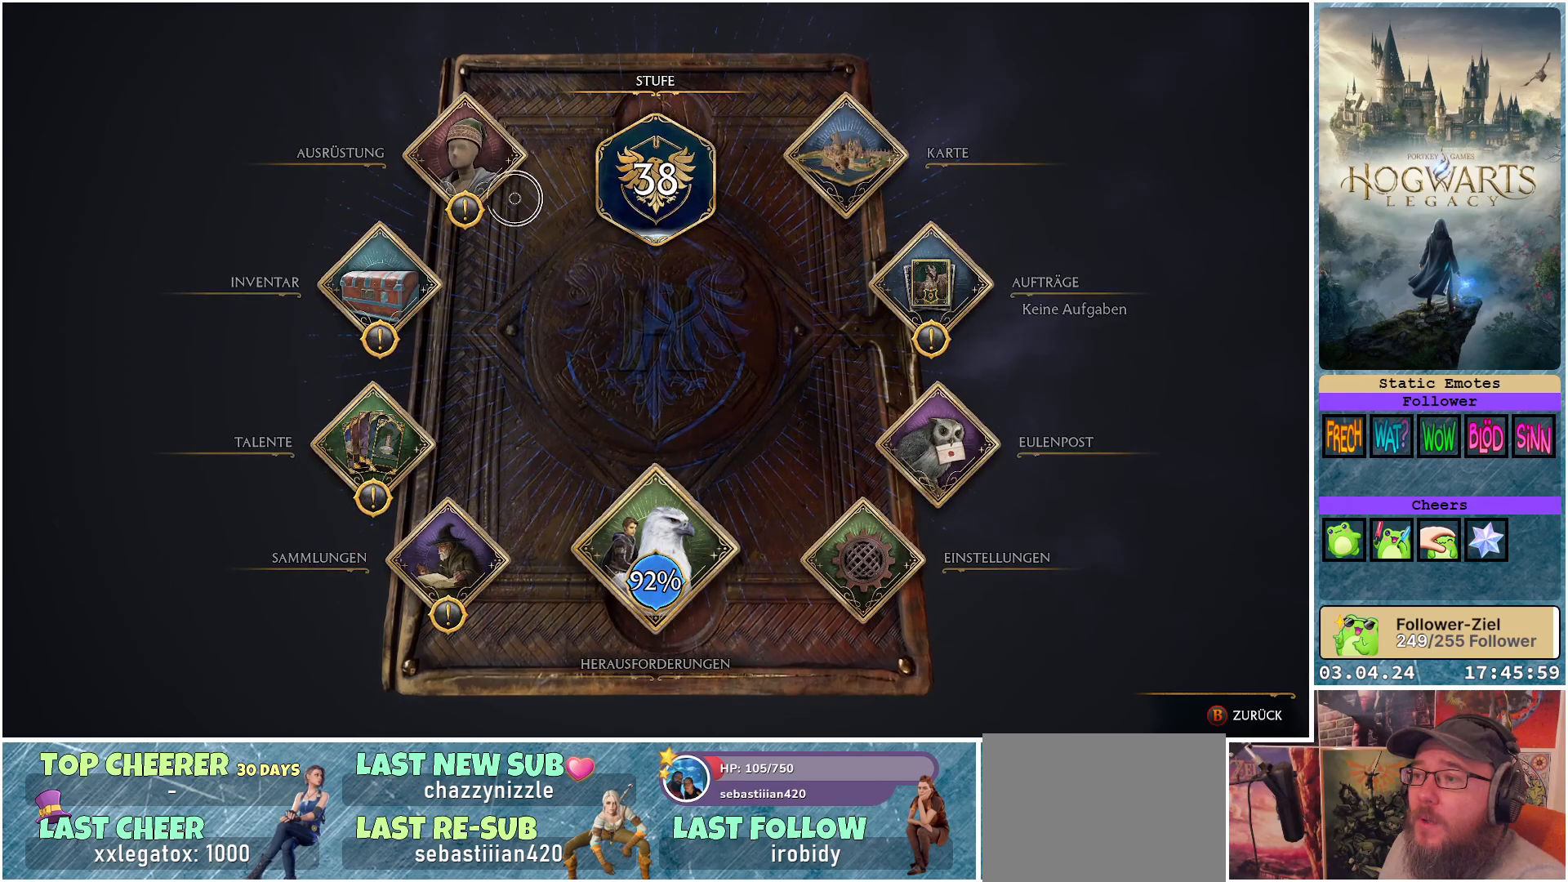
{"buttons": [], "left_stick": "down-left", "right_stick": "center", "events": [[150, "left_stick", "center"], [367, "left_stick", "down-left"]]}
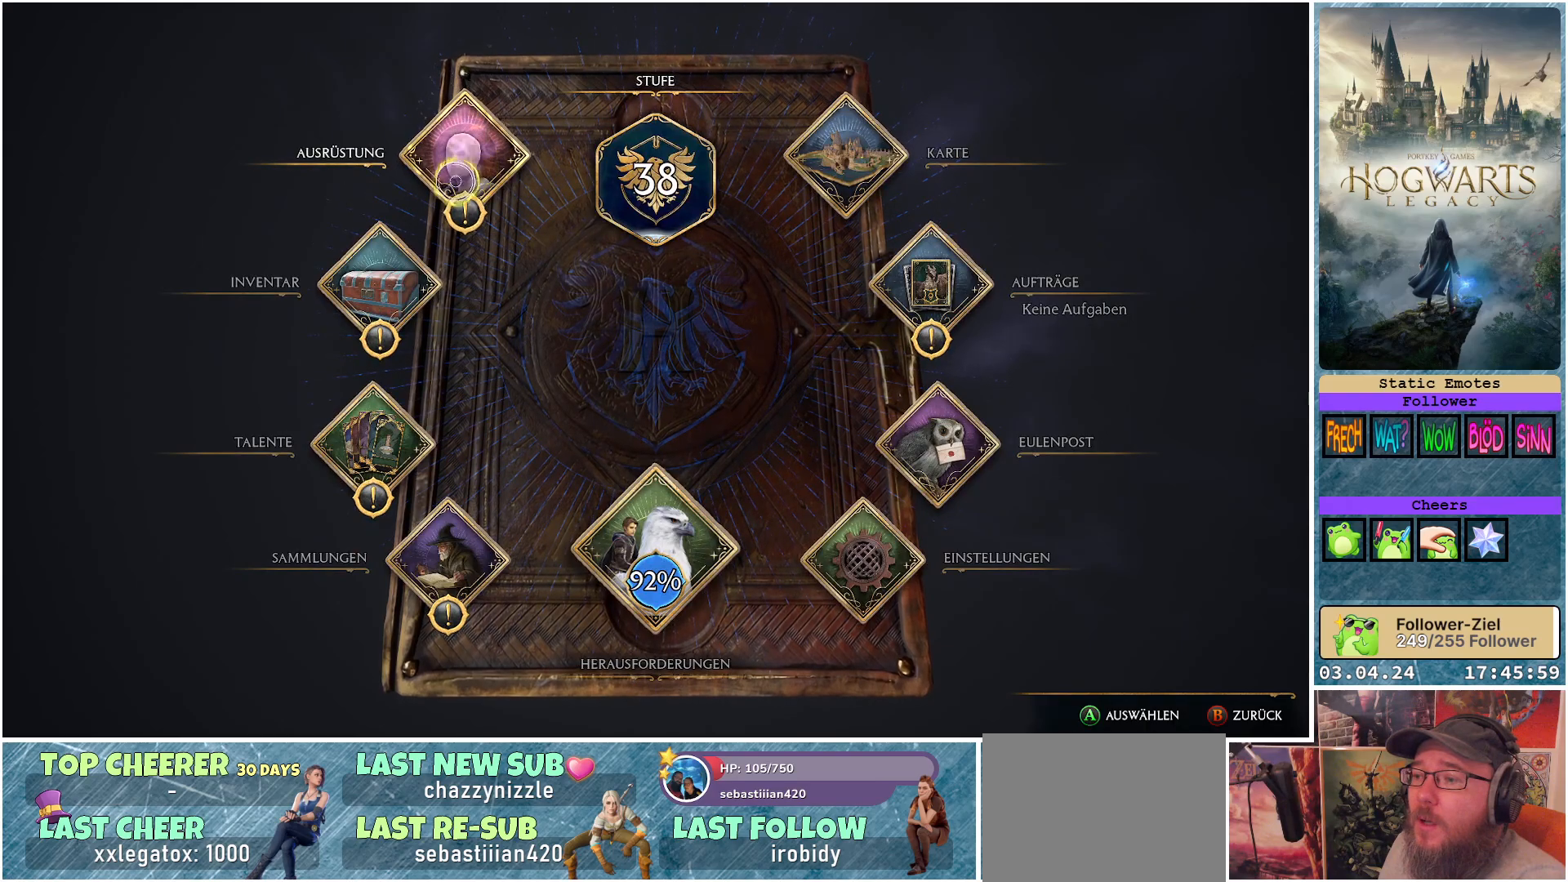
{"buttons": [], "left_stick": "center", "right_stick": "center", "events": [[333, "left_stick", "center"]]}
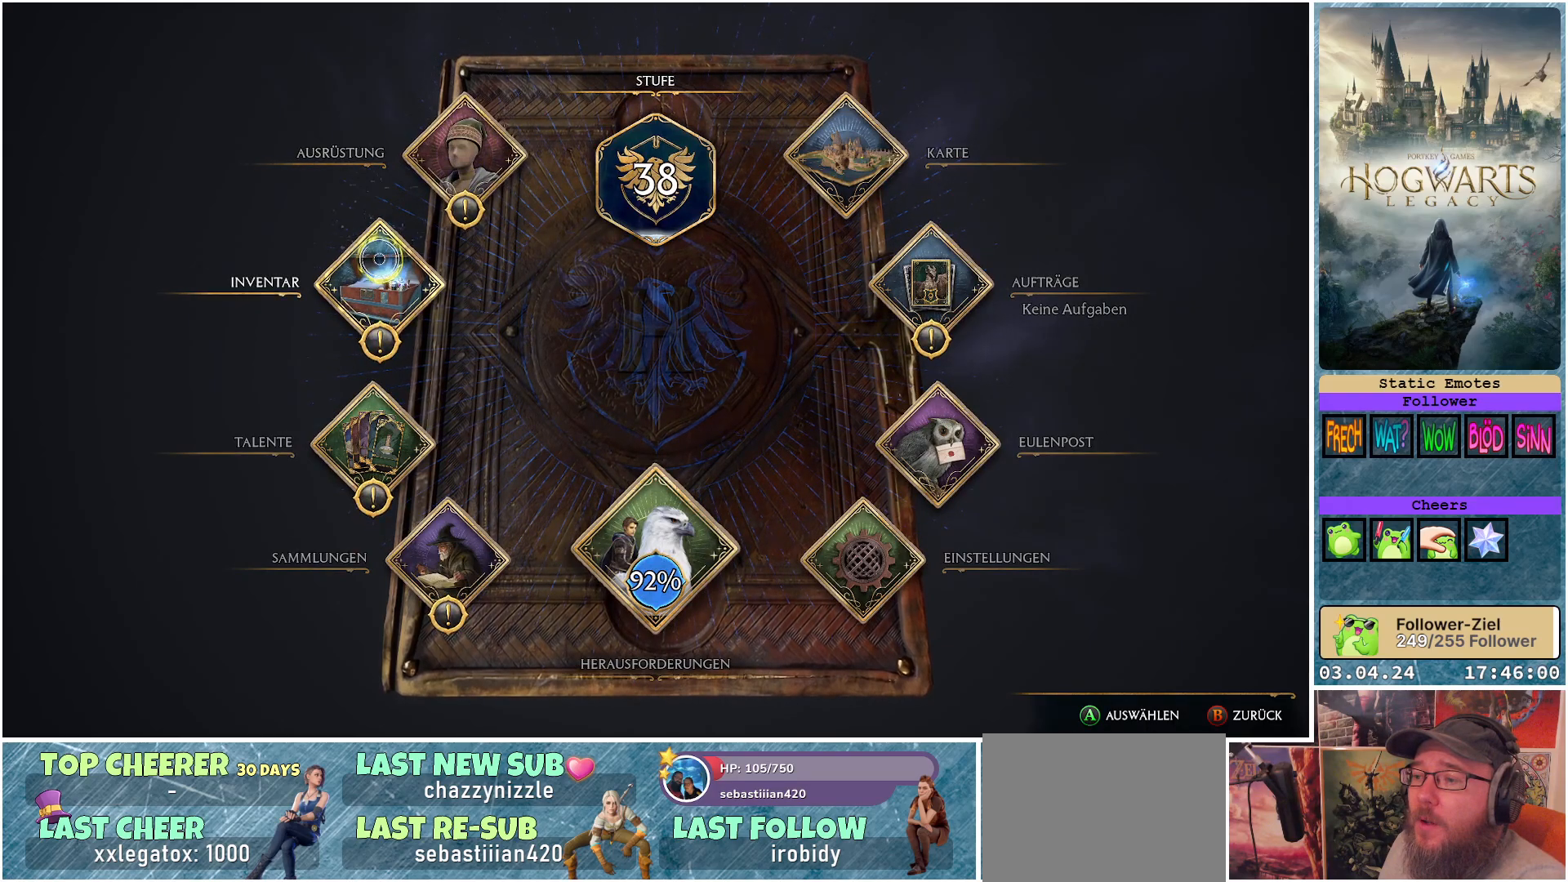
{"buttons": [], "left_stick": "center", "right_stick": "center", "events": [[67, "A", "down"], [183, "A", "up"]]}
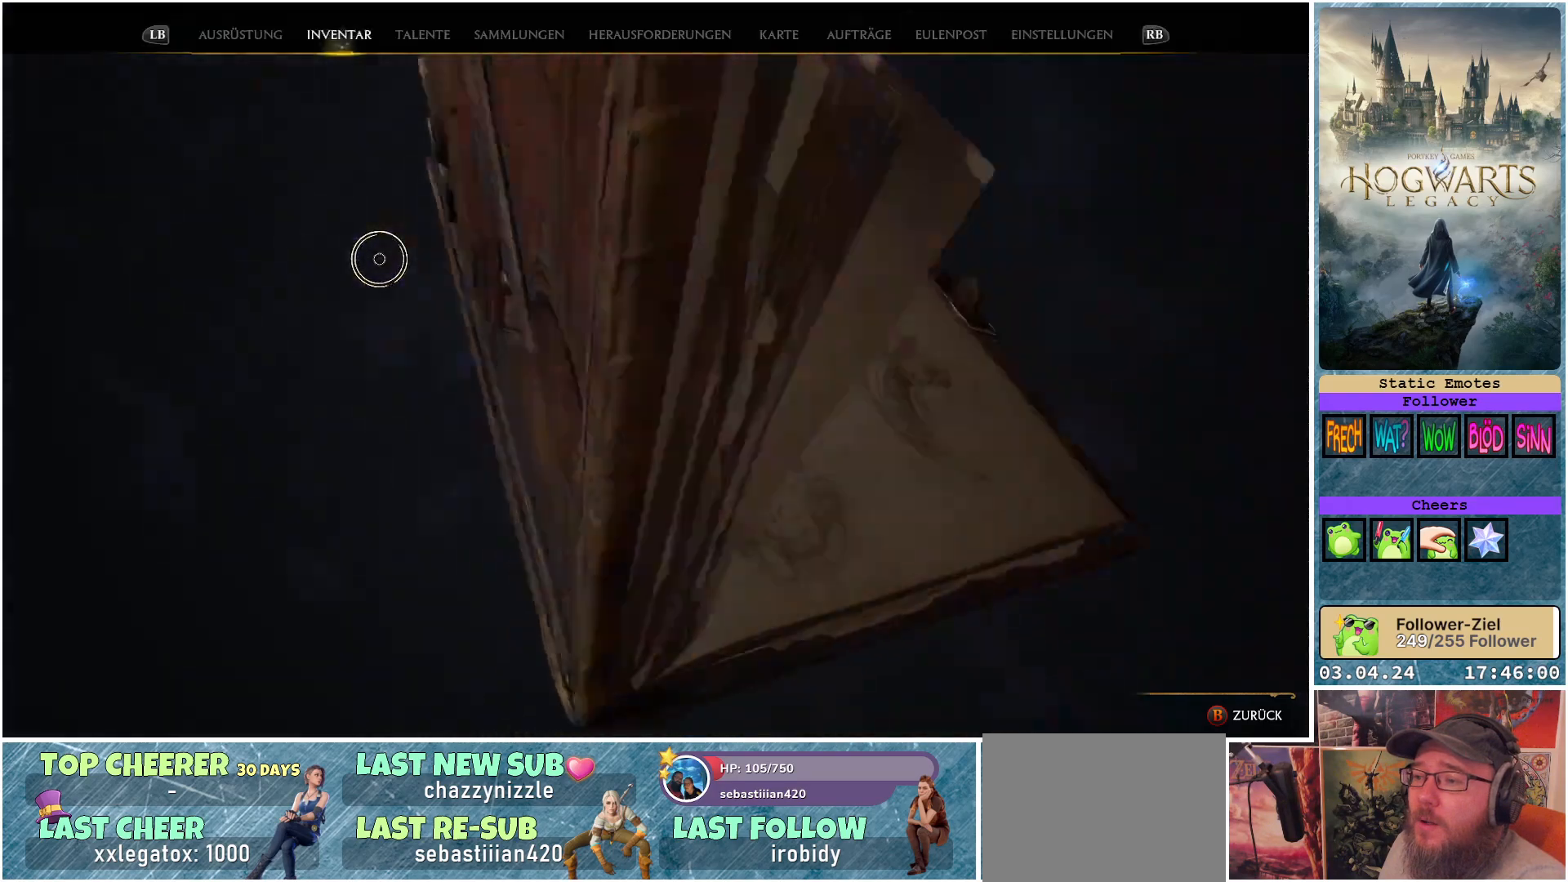
{"buttons": [], "left_stick": "left", "right_stick": "center", "events": [[483, "left_stick", "left"]]}
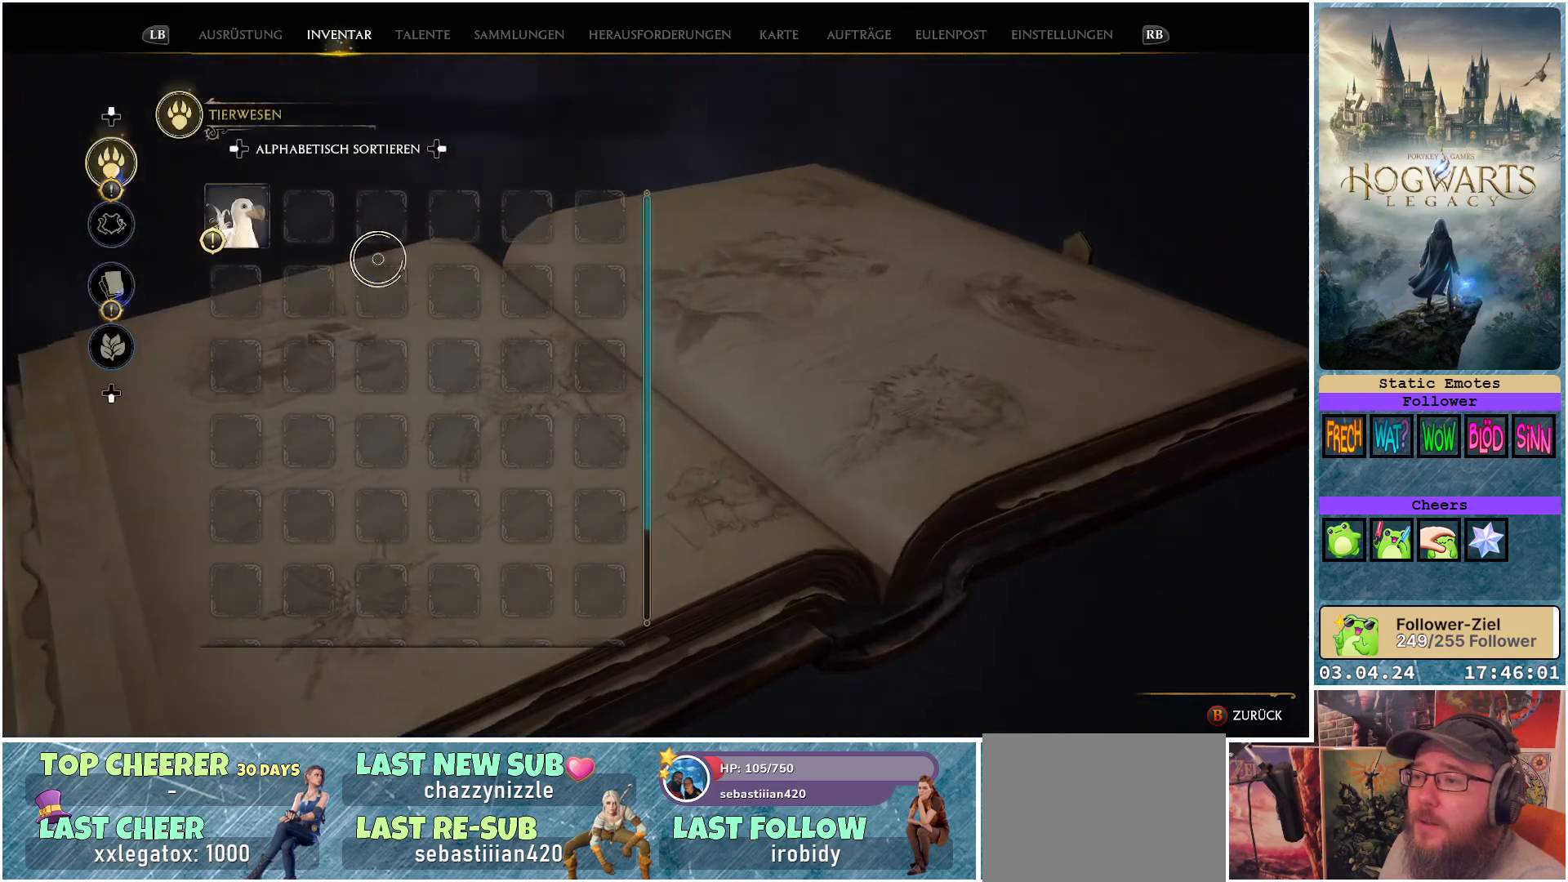
{"buttons": [], "left_stick": "center", "right_stick": "center", "events": [[367, "left_stick", "center"]]}
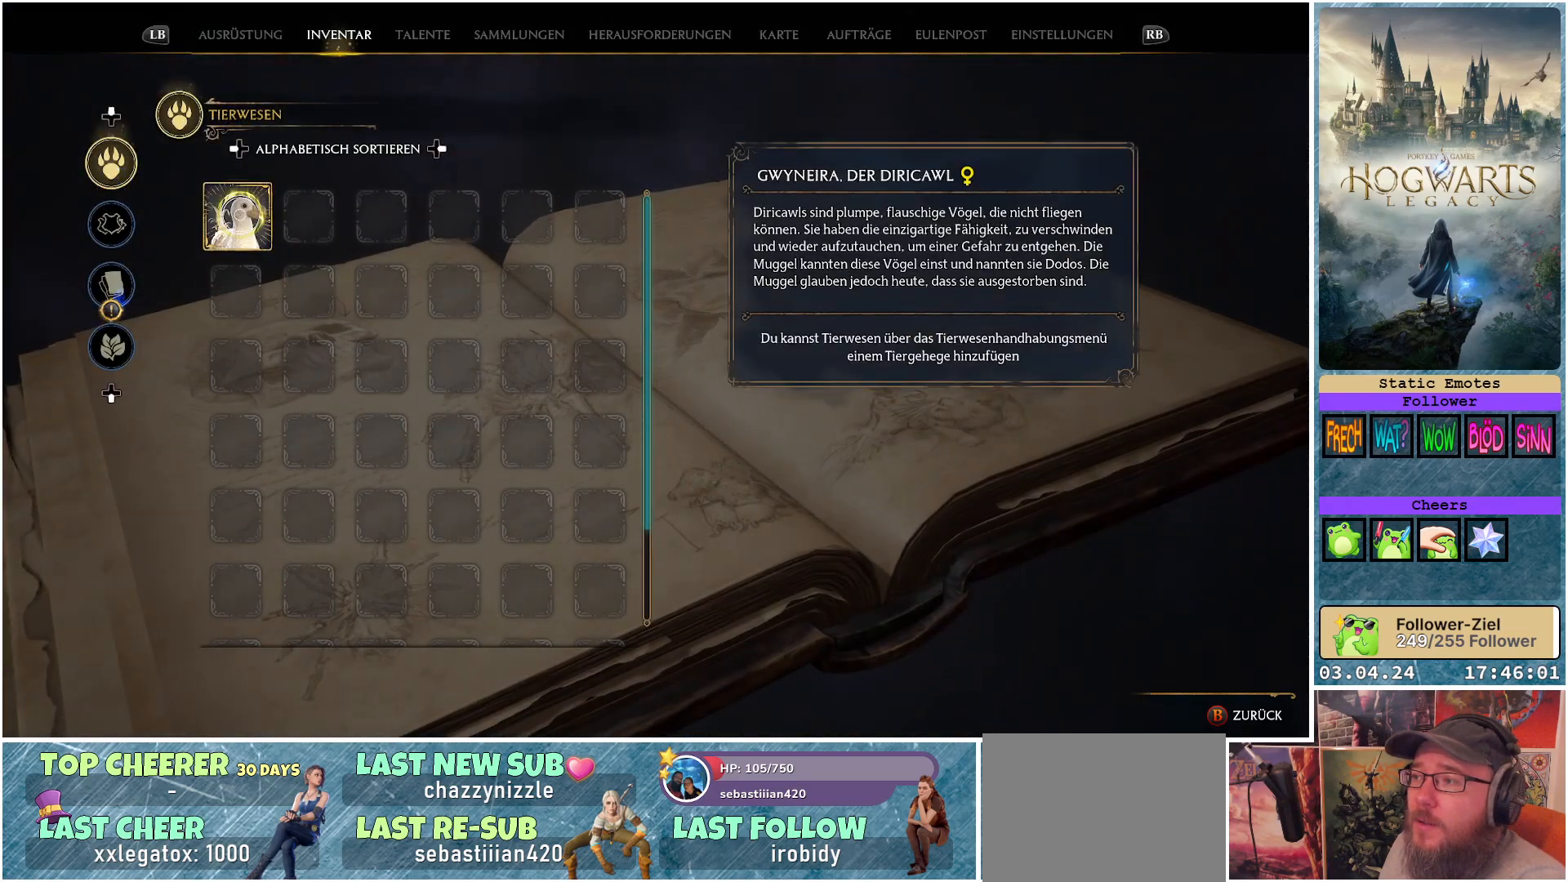
{"buttons": [], "left_stick": "center", "right_stick": "center", "events": []}
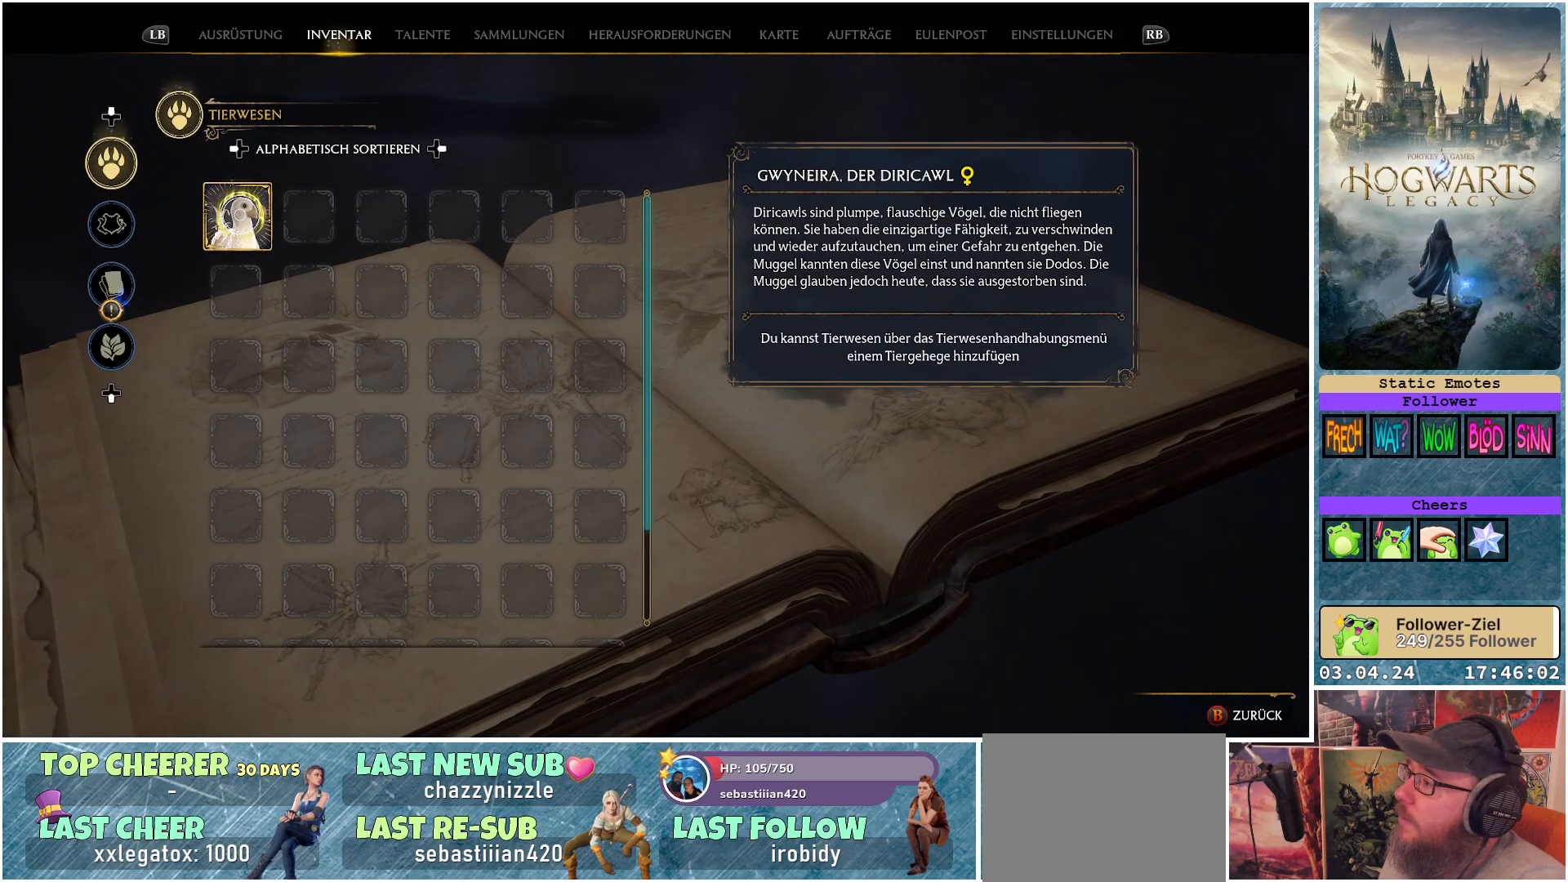
{"buttons": [], "left_stick": "center", "right_stick": "center", "events": []}
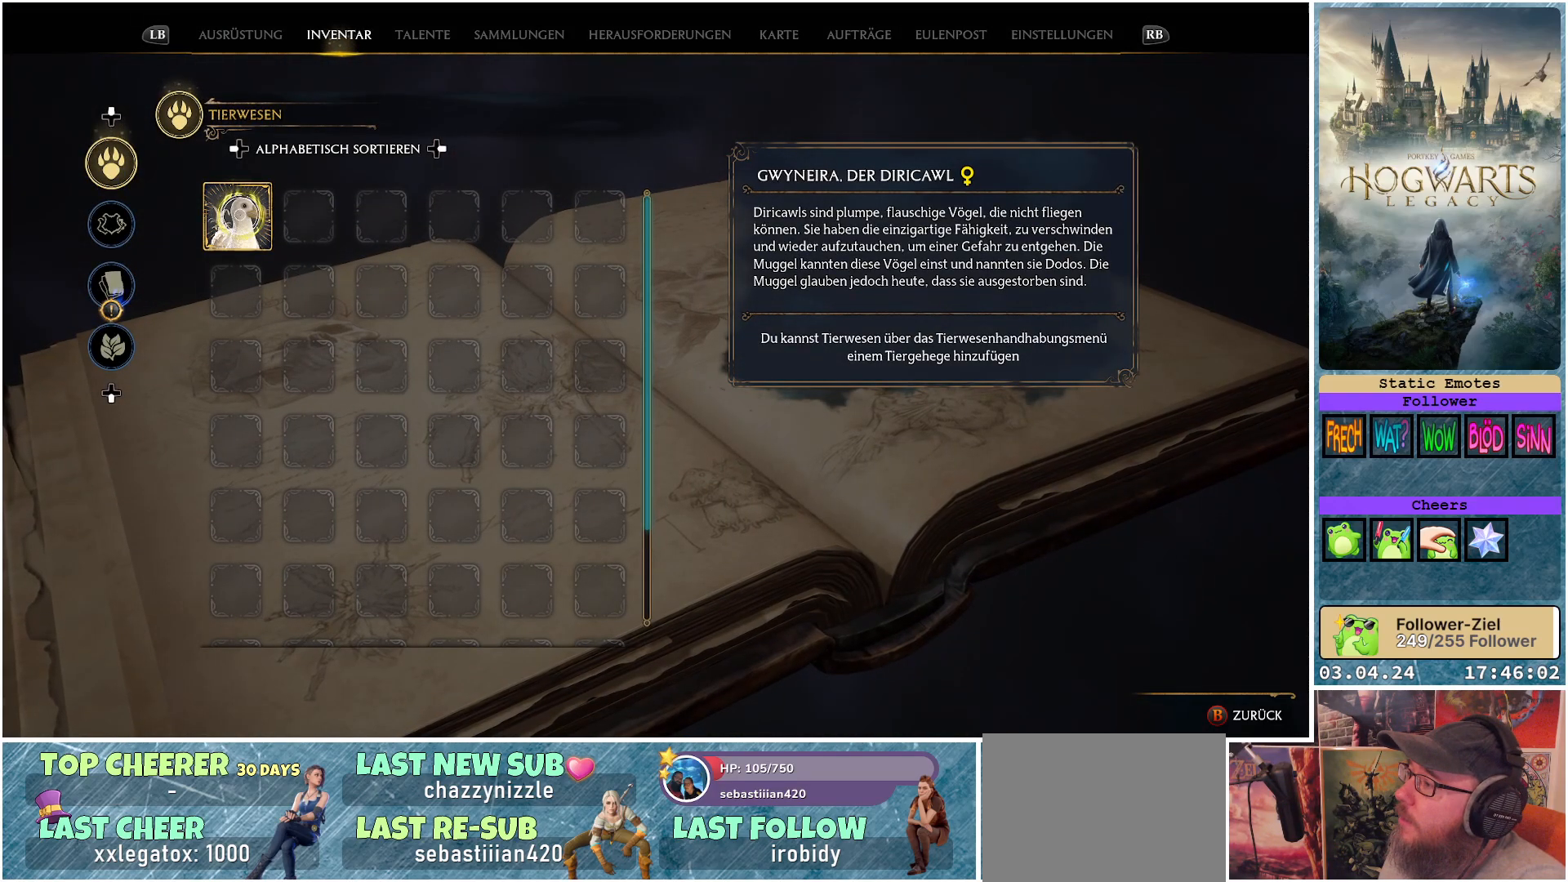
{"buttons": [], "left_stick": "center", "right_stick": "center", "events": []}
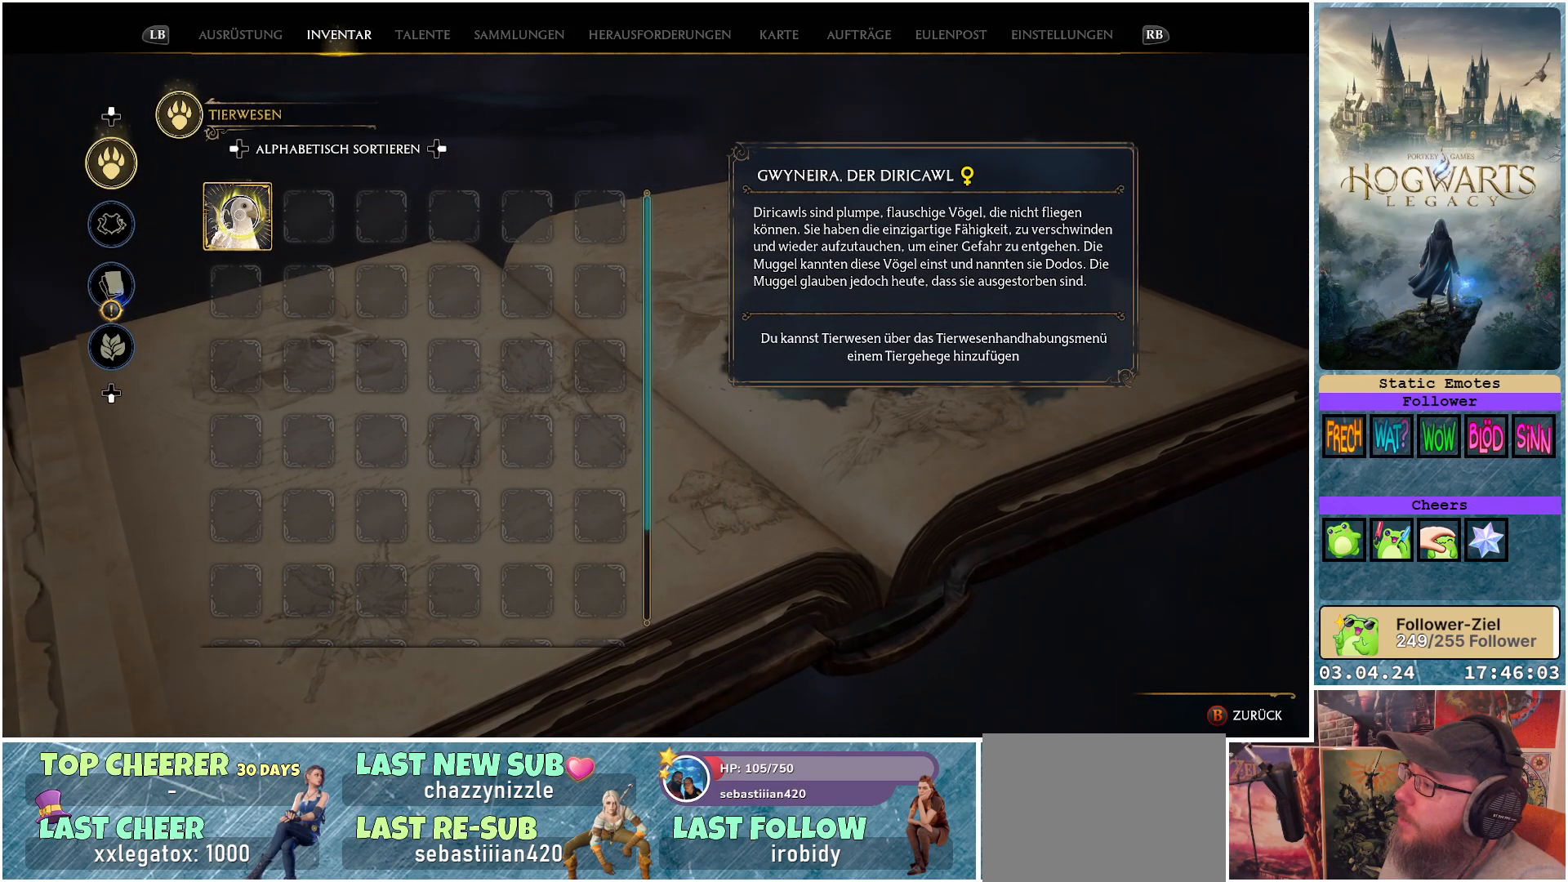
{"buttons": [], "left_stick": "center", "right_stick": "center", "events": []}
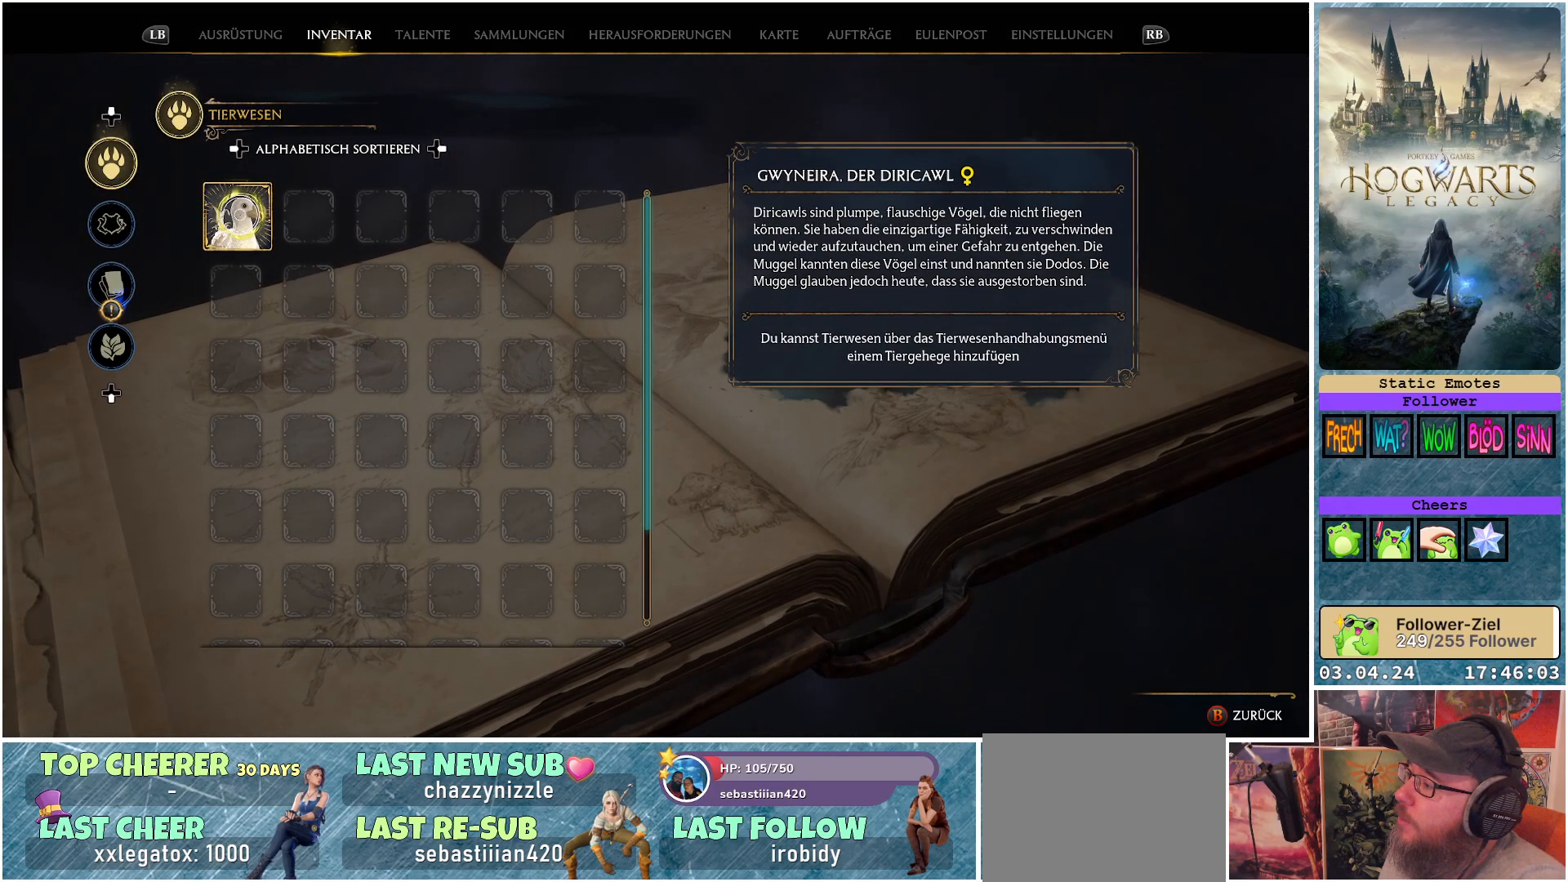
{"buttons": [], "left_stick": "center", "right_stick": "center", "events": []}
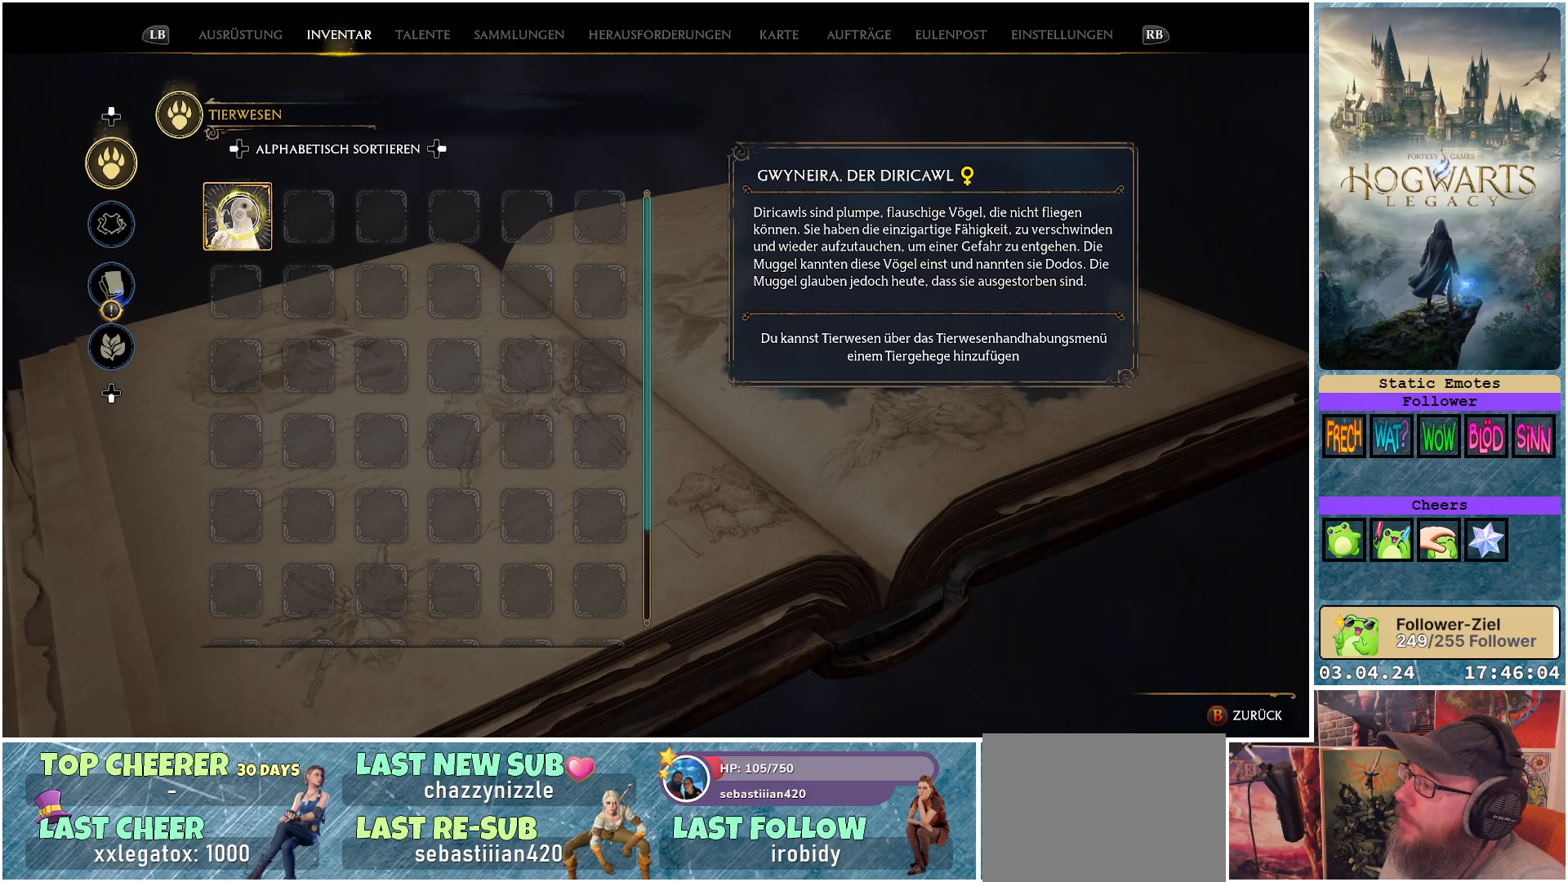
{"buttons": ["B"], "left_stick": "center", "right_stick": "center", "events": [[500, "B", "down"]]}
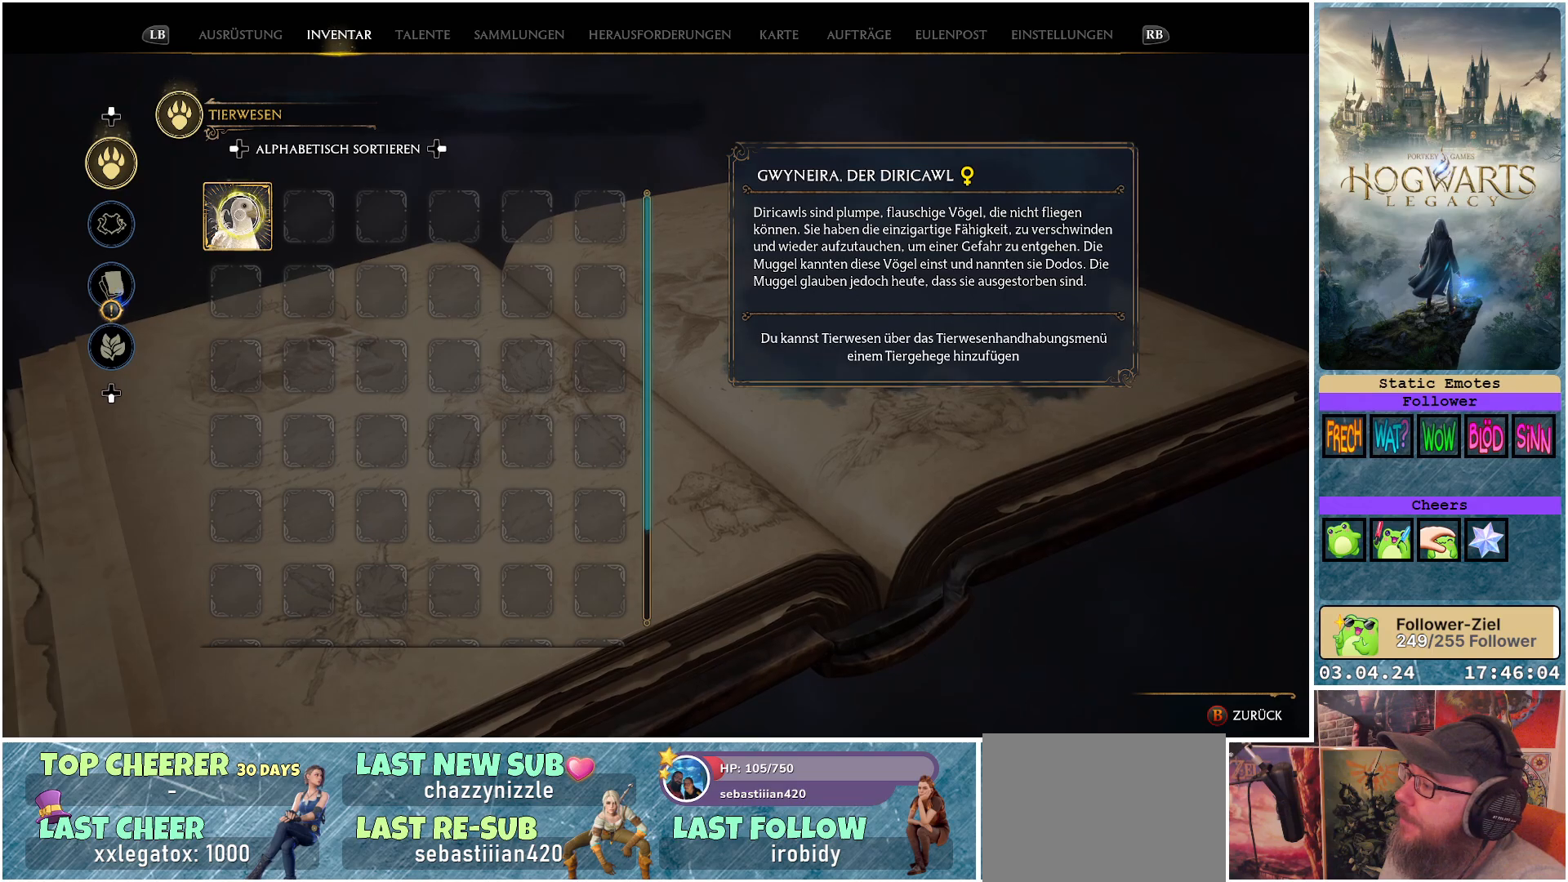
{"buttons": [], "left_stick": "center", "right_stick": "center", "events": [[133, "B", "up"]]}
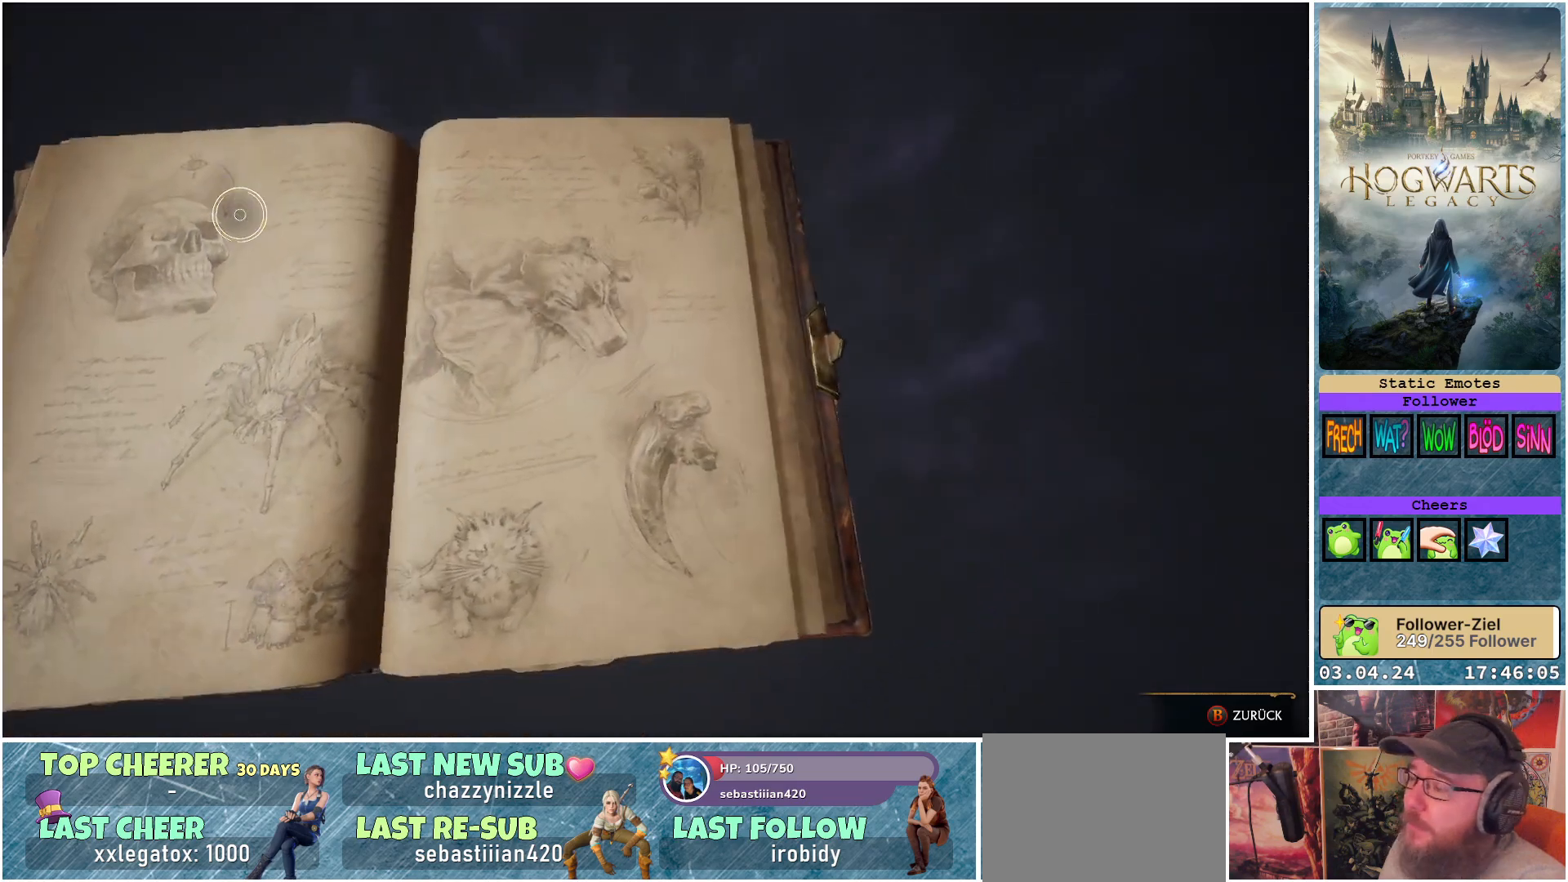
{"buttons": [], "left_stick": "center", "right_stick": "center", "events": []}
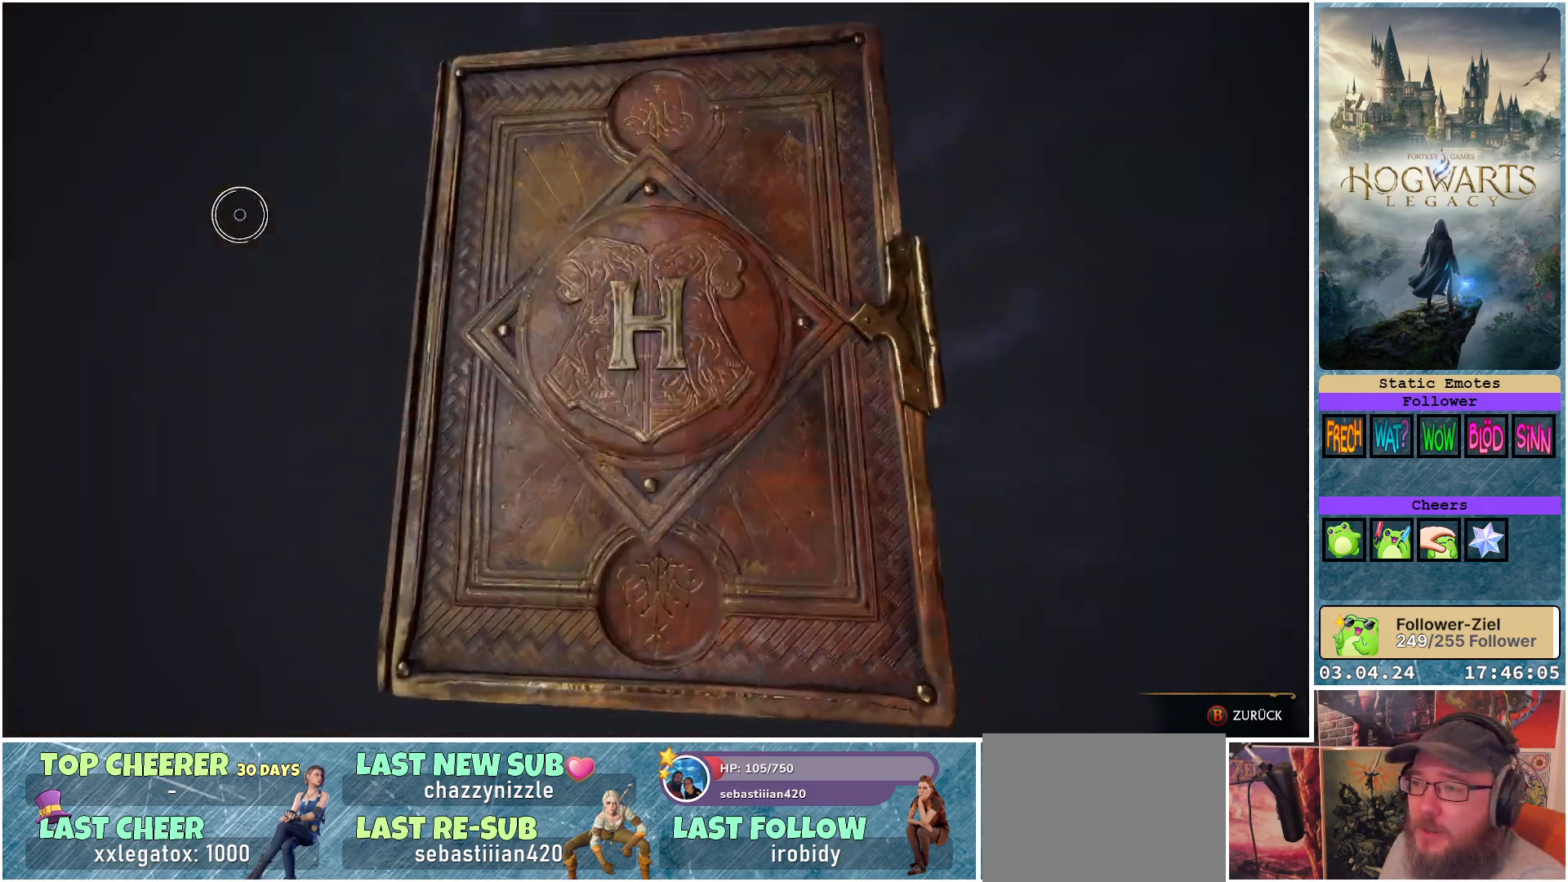
{"buttons": [], "left_stick": "center", "right_stick": "center", "events": [[317, "B", "down"], [450, "B", "up"]]}
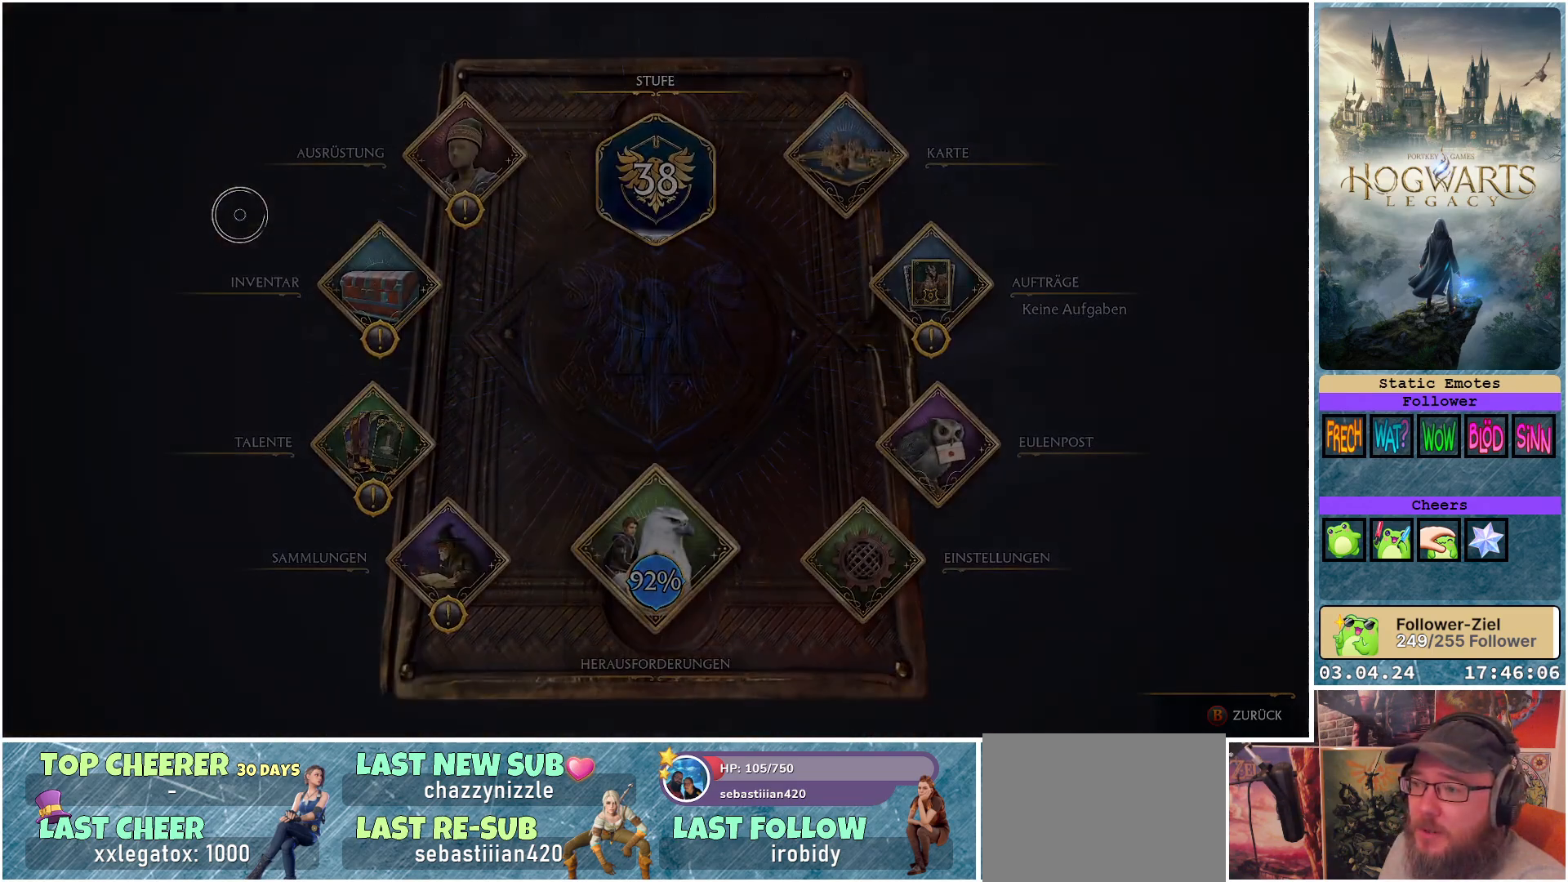
{"buttons": [], "left_stick": "center", "right_stick": "center", "events": []}
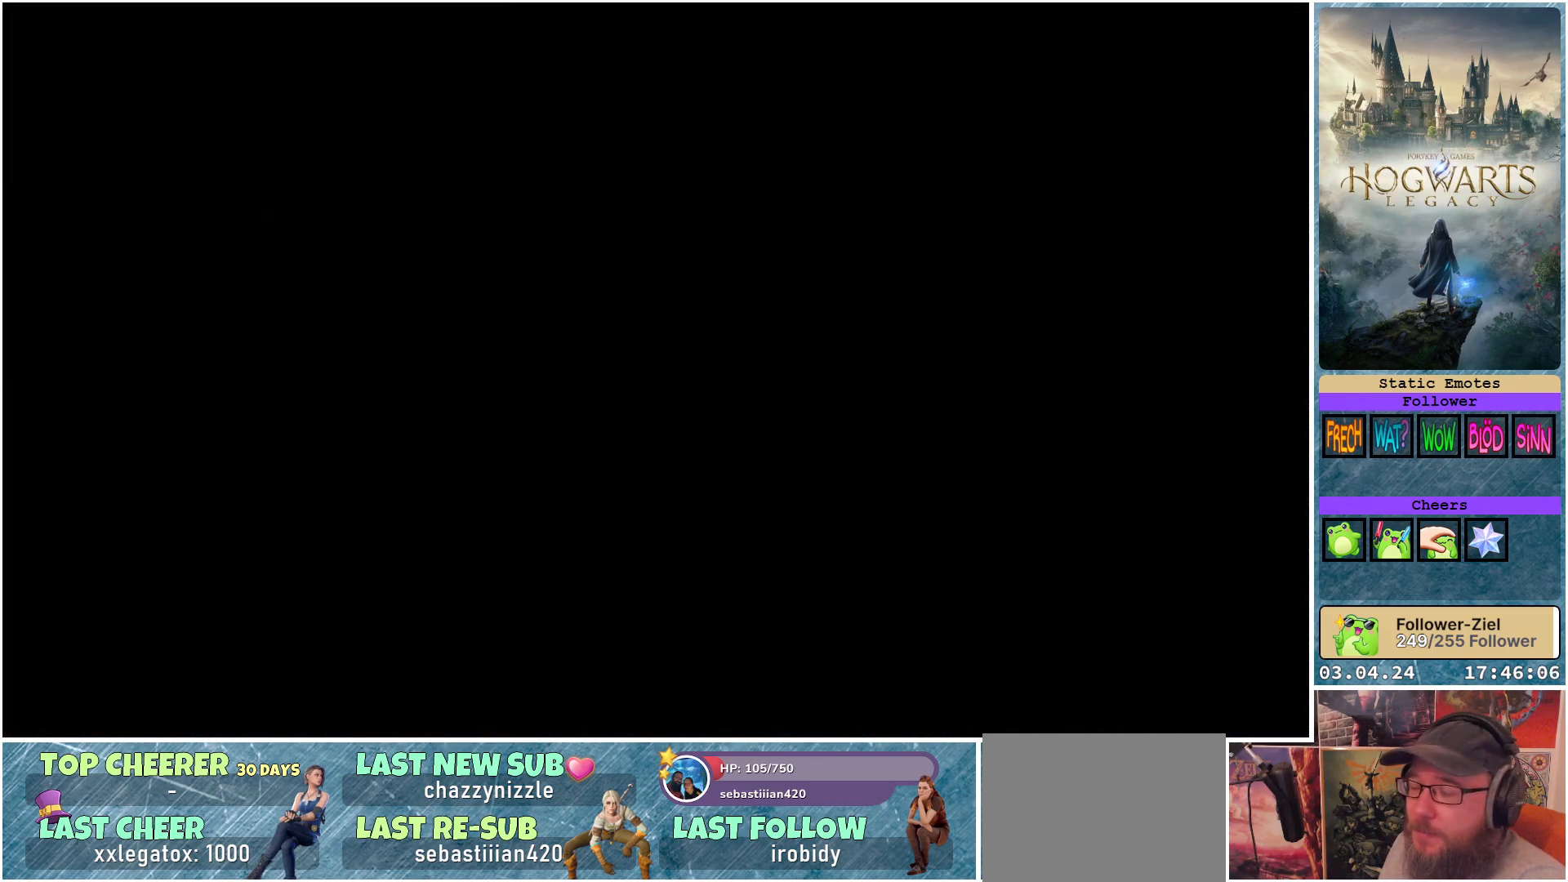
{"buttons": [], "left_stick": "up", "right_stick": "center", "events": [[217, "left_stick", "up"]]}
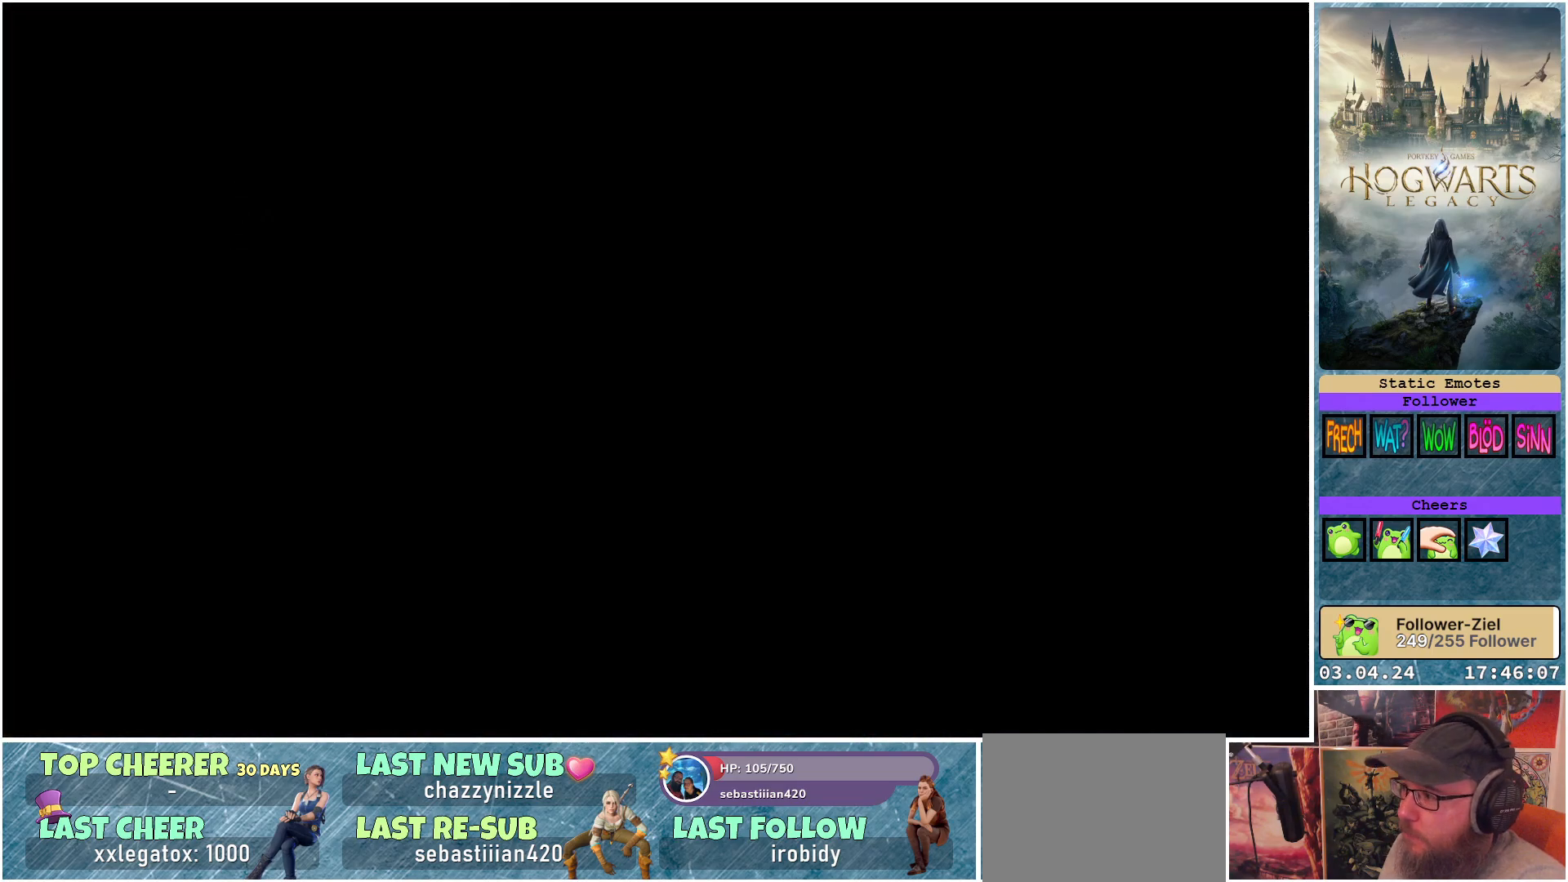
{"buttons": [], "left_stick": "up", "right_stick": "center", "events": []}
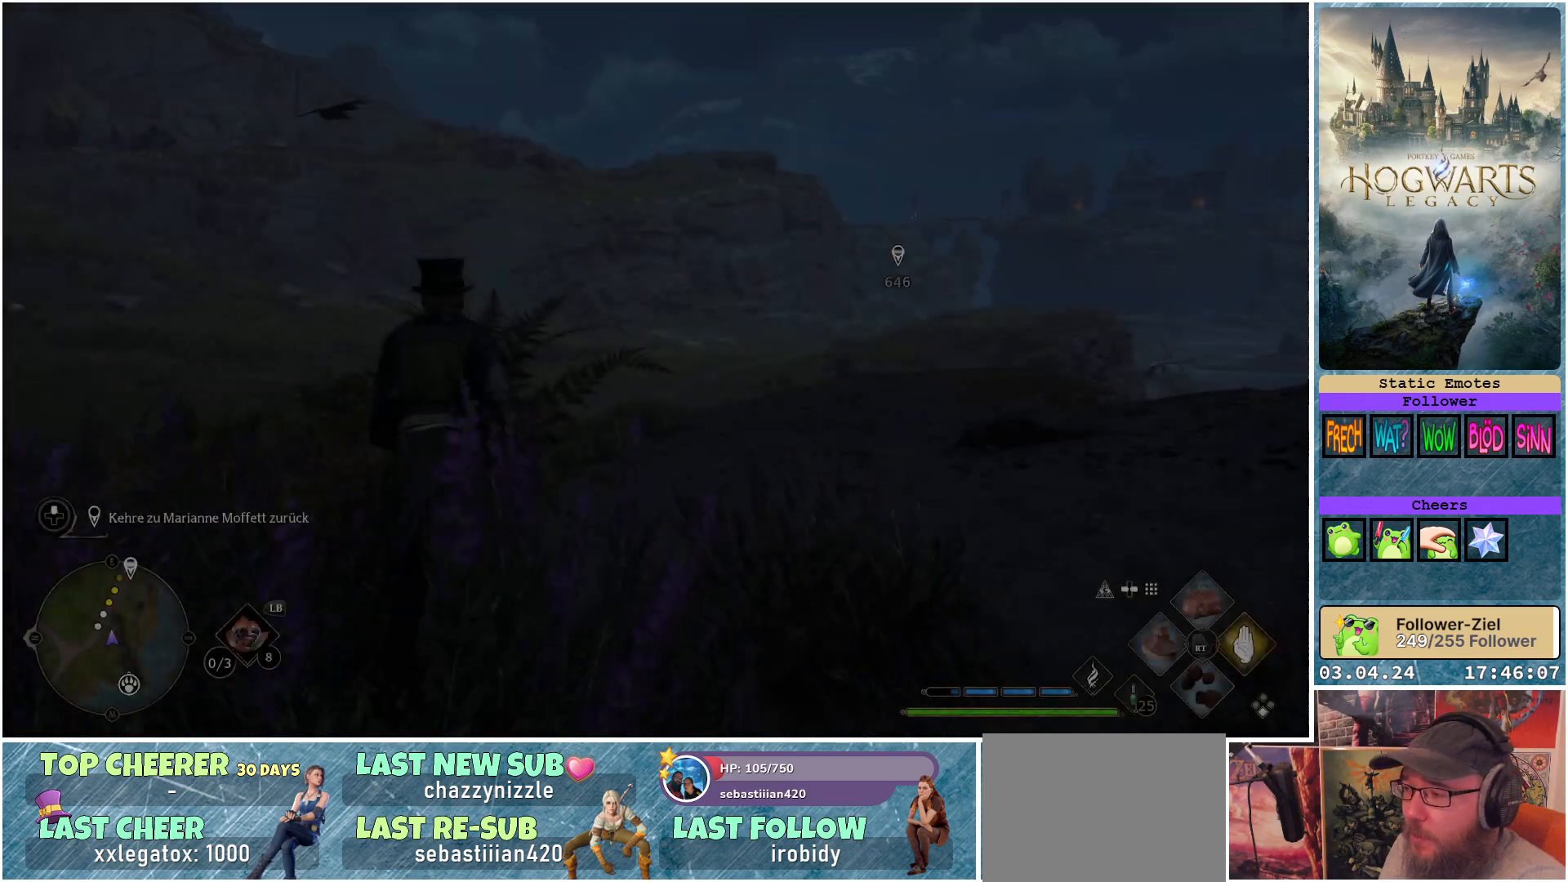
{"buttons": [], "left_stick": "up", "right_stick": "center", "events": []}
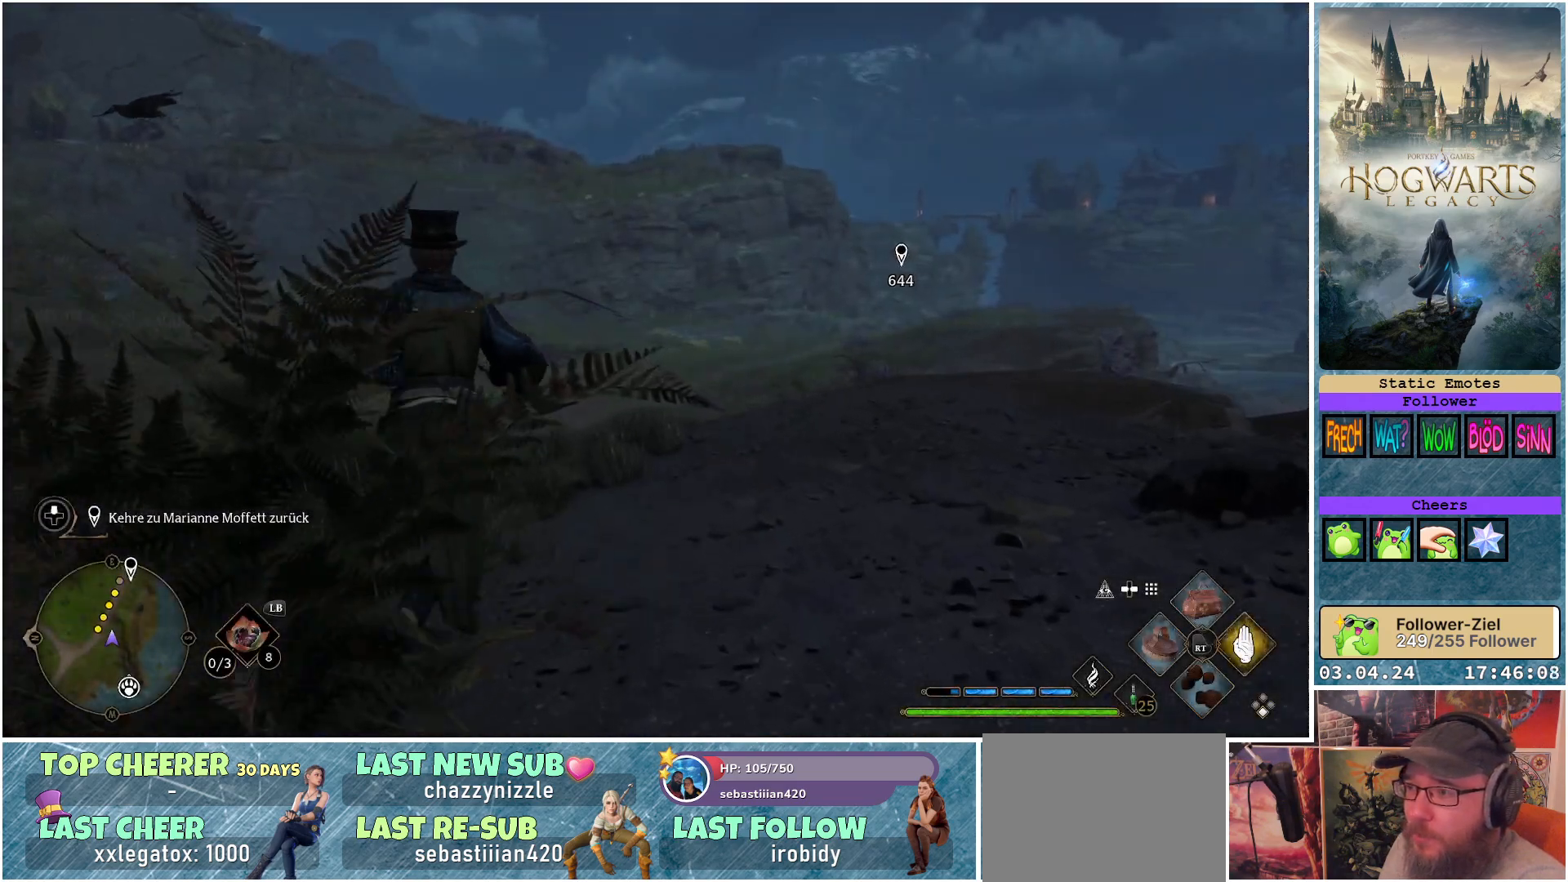
{"buttons": [], "left_stick": "up", "right_stick": "right", "events": [[233, "right_stick", "right"]]}
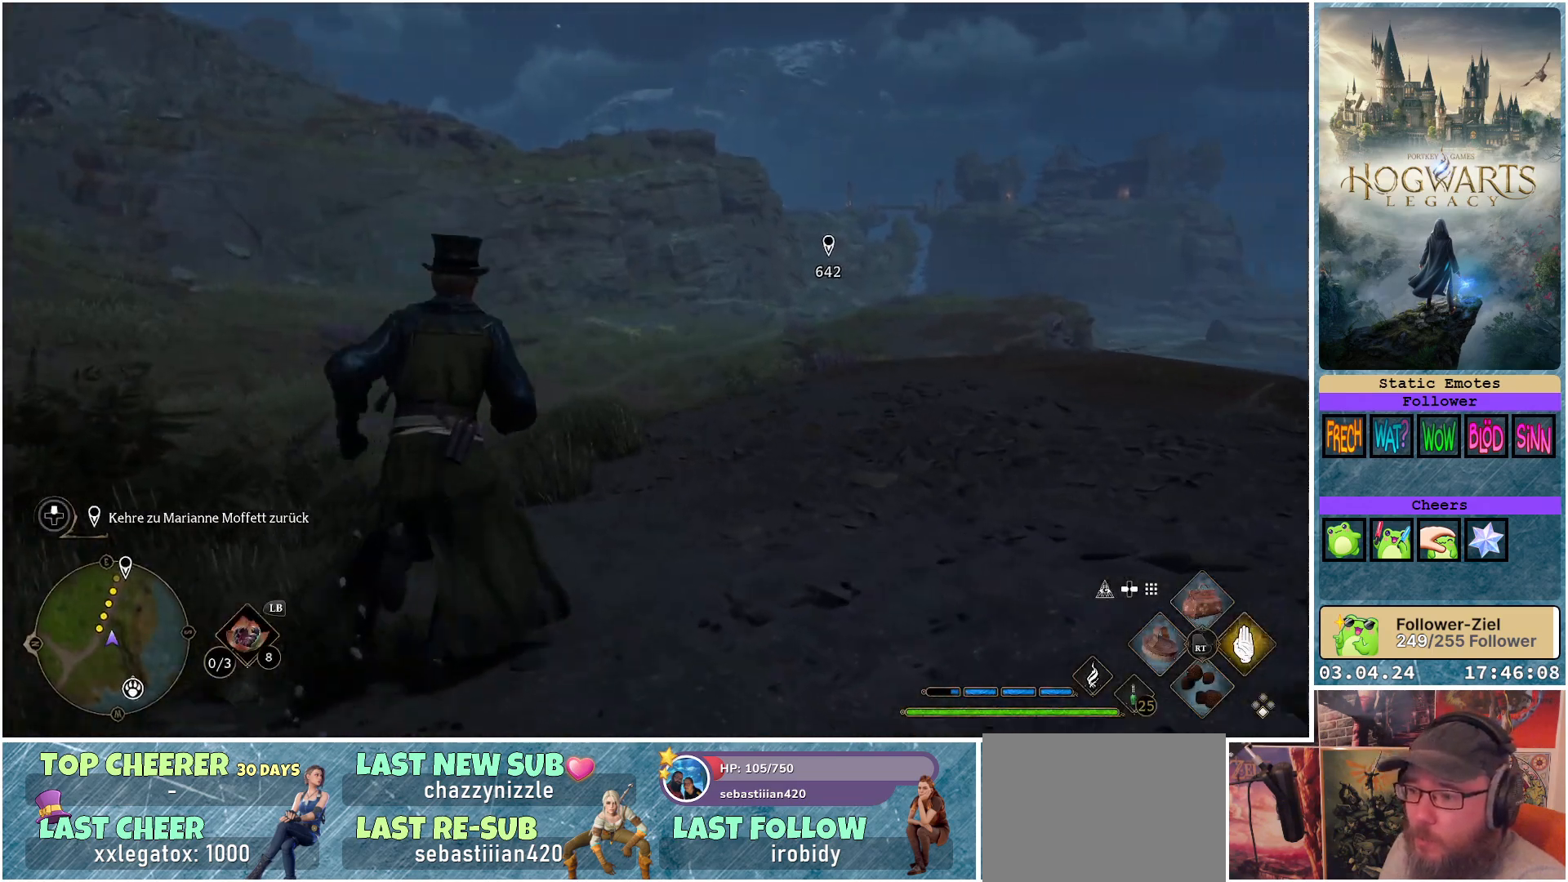
{"buttons": [], "left_stick": "center", "right_stick": "center", "events": [[50, "right_stick", "center"], [183, "left_stick", "center"]]}
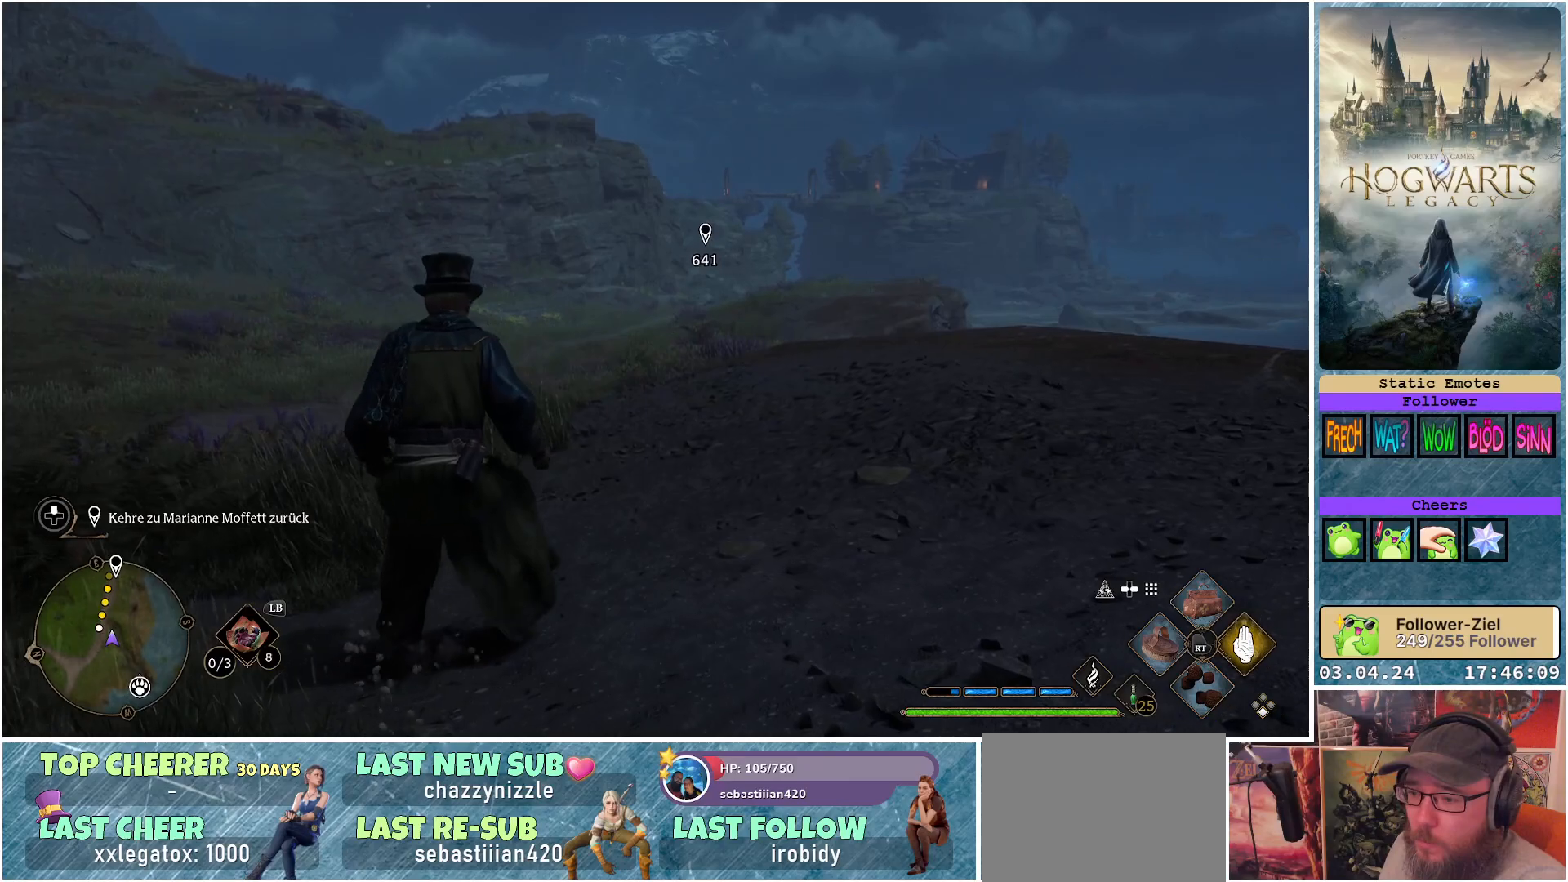
{"buttons": [], "left_stick": "center", "right_stick": "center", "events": []}
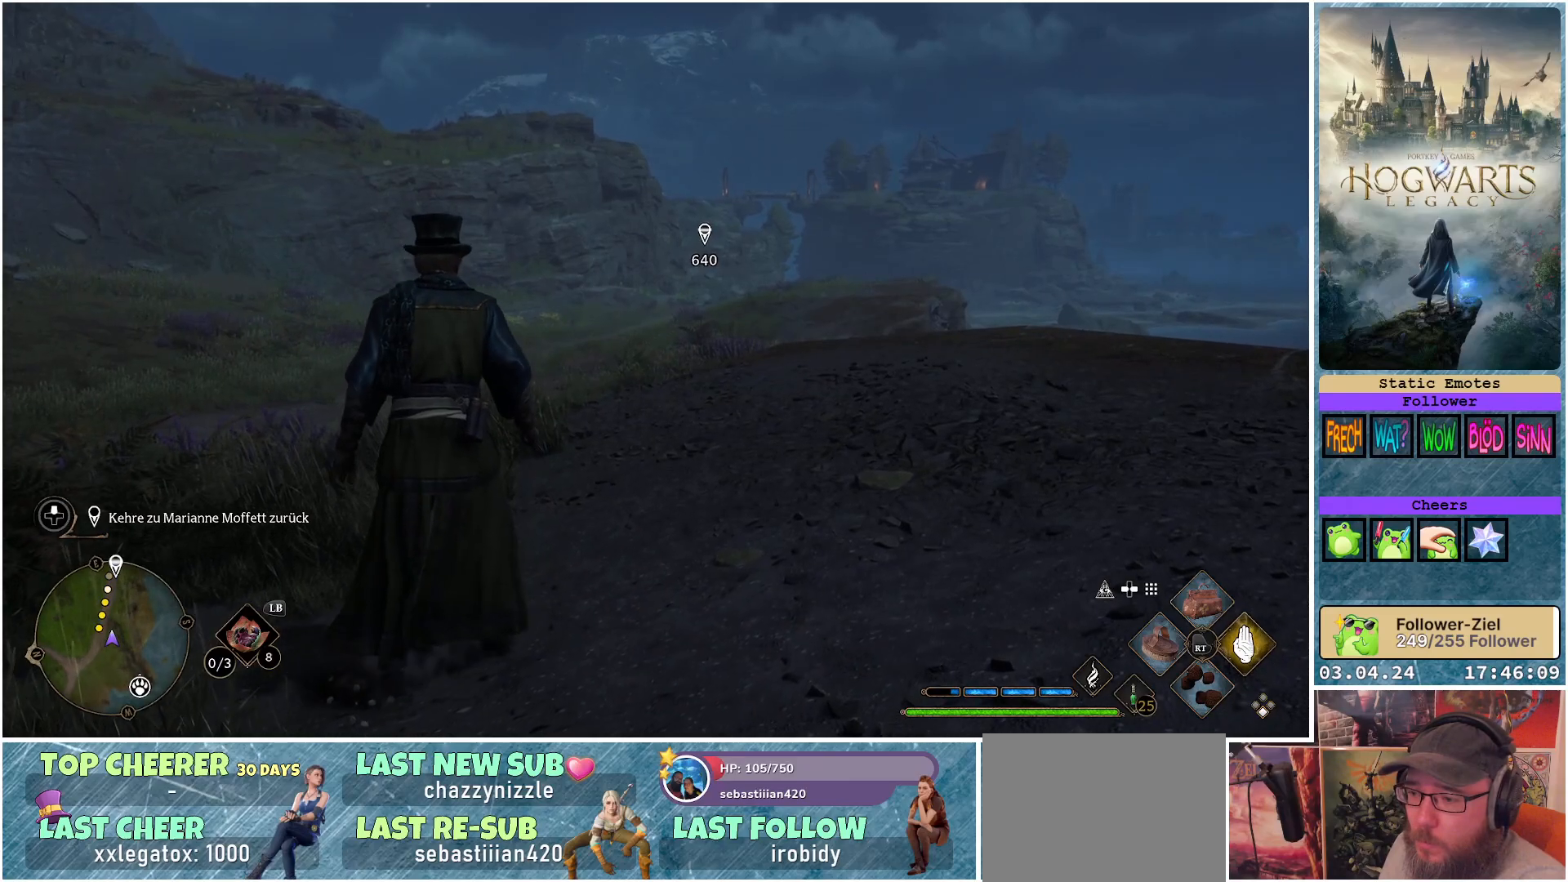
{"buttons": [], "left_stick": "center", "right_stick": "center", "events": []}
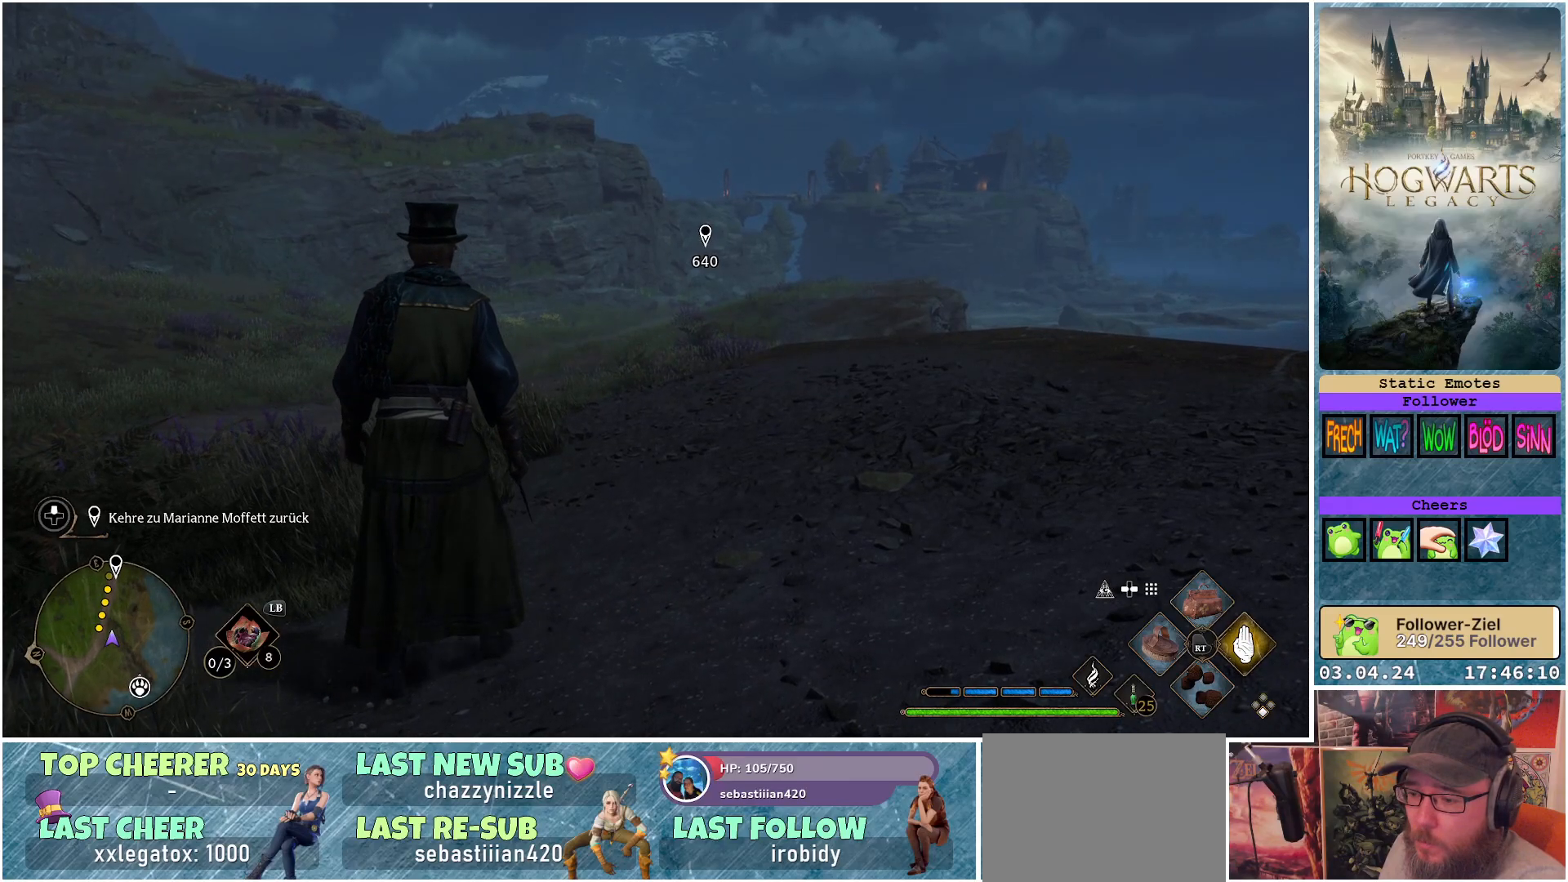
{"buttons": [], "left_stick": "center", "right_stick": "center", "events": []}
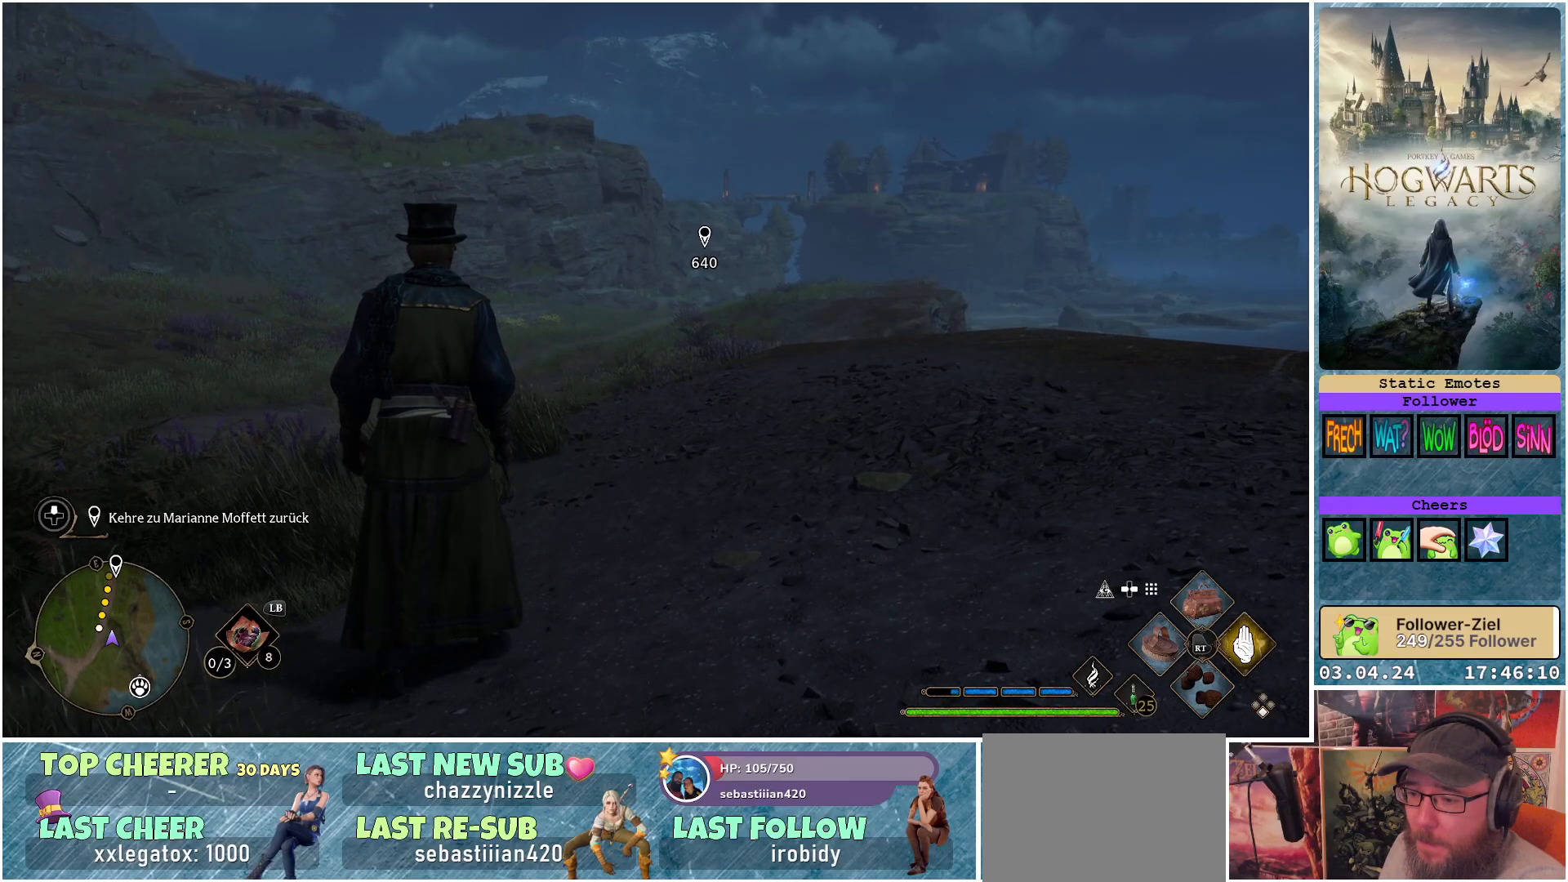
{"buttons": [], "left_stick": "center", "right_stick": "center", "events": []}